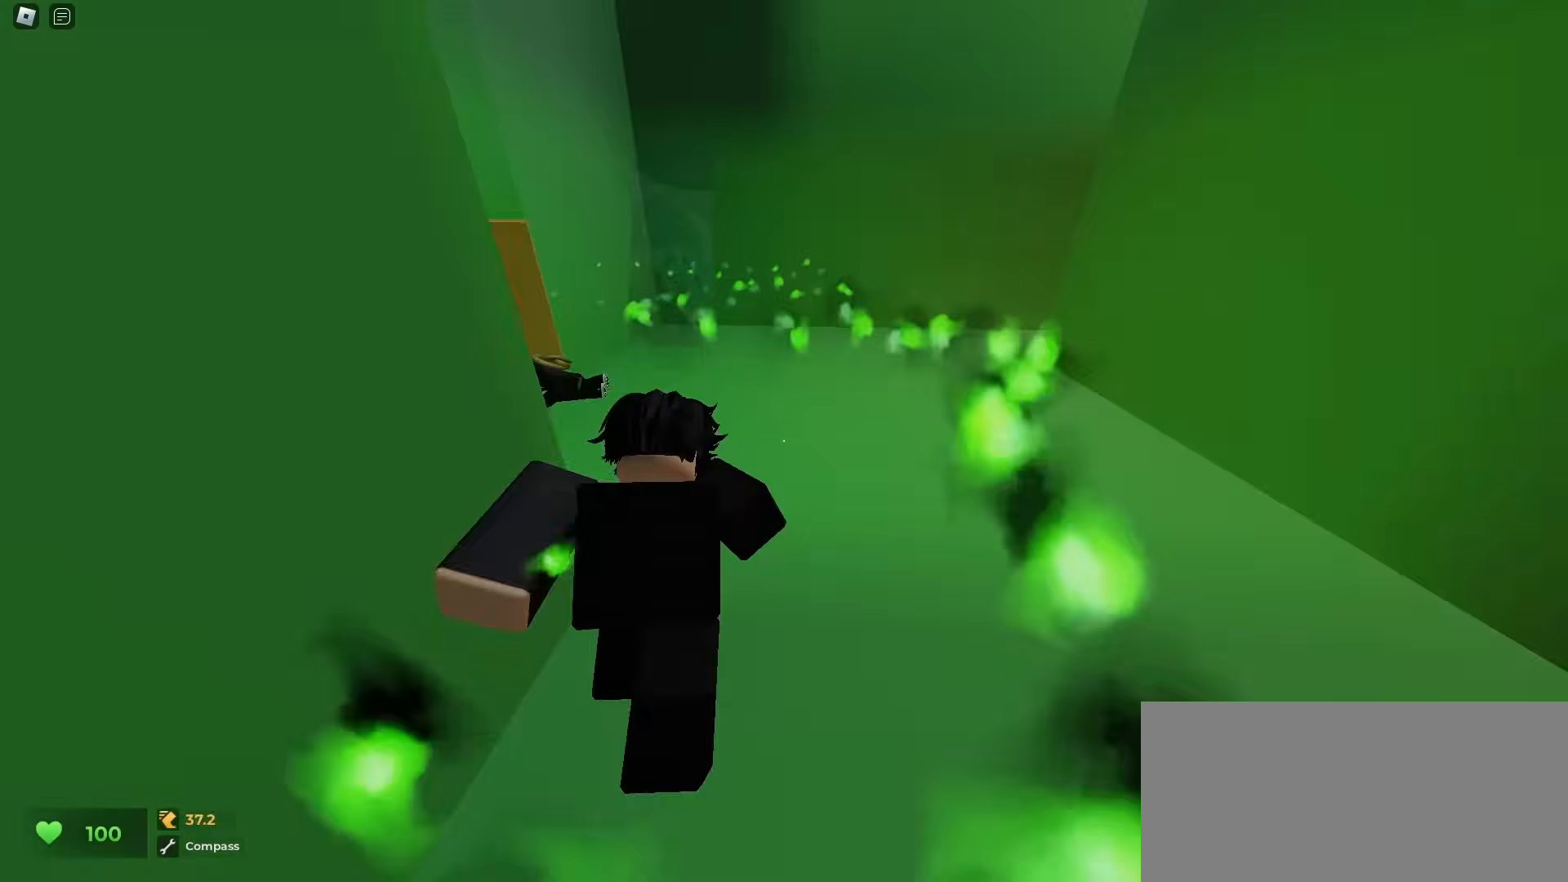
Gameplay with keyboard and mouse; each line is a JSON object with the keys and mouse buttons held at the frame after it. "events" lists presses ("down") and releases ("up") of "a", "ctrl", "d", "e", "f", "q", "r", "s", "shift", "tab", "w", "mouse_left", "mouse_wheel", "mouse_right", "mouse_mb4" and "mouse_mb5" between this image and that frame as [ms after this image, input, new state], when the widget could be followed in between; "space" appears only as held states. "mouse_left", "mouse_wheel", "mouse_right", "mouse_mb4", "mouse_mb5" = the "left", "wheel", "right", "mb4", "mb5" buttons of the "mouse" list. No other keys are recorded. "wheel" means that the mouse wheel is clicked or scrolled. Mouse movement is not recorded.
{"keys": ["d", "w"], "mouse": [], "events": []}
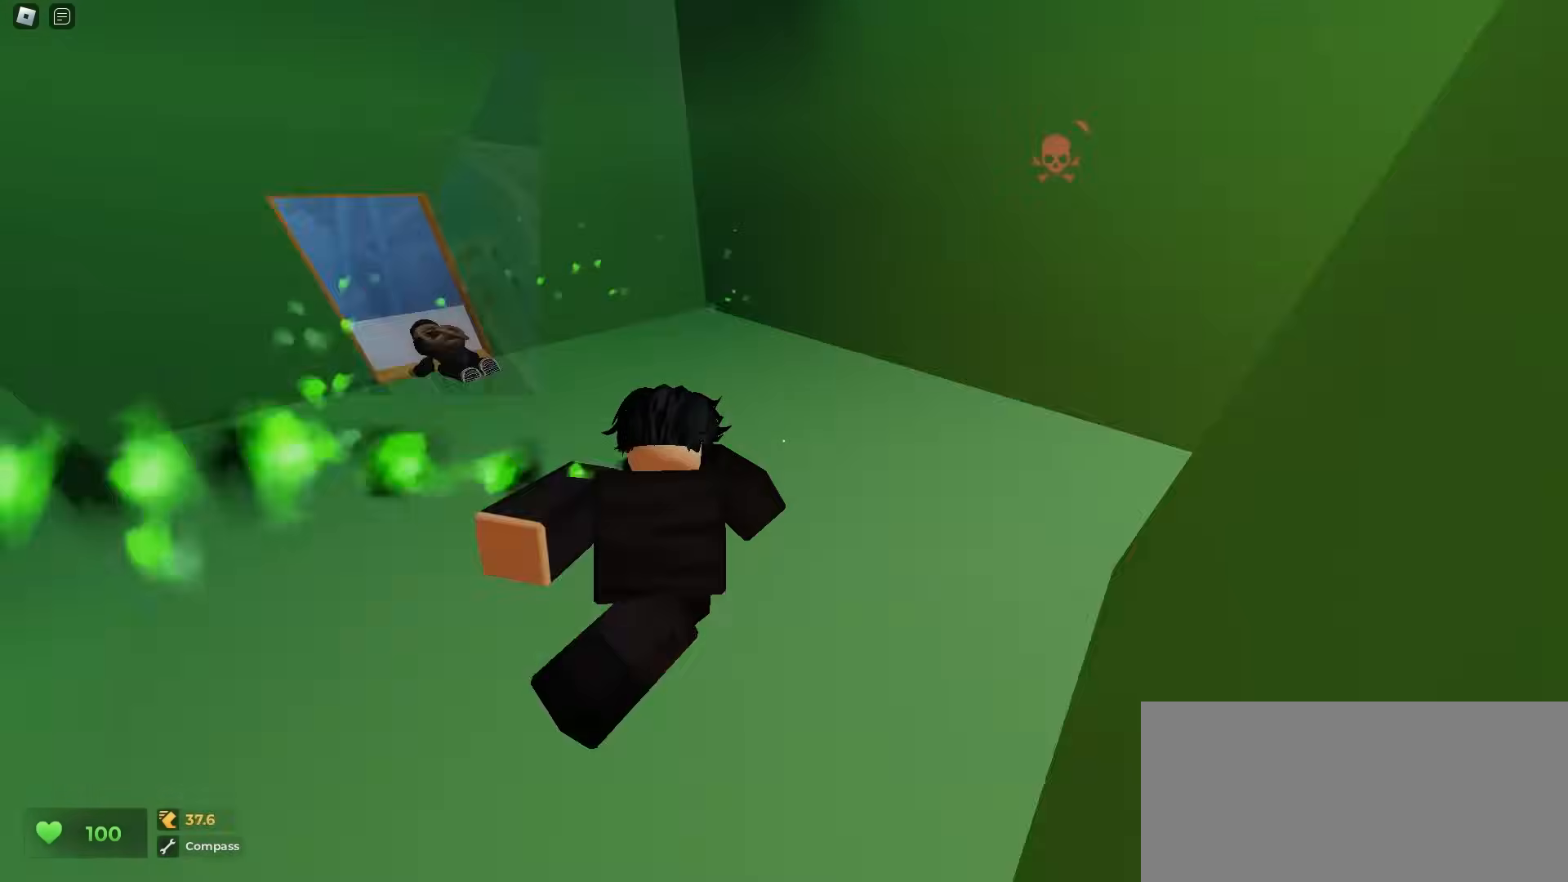
{"keys": ["a", "w"], "mouse": [], "events": [[167, "d", "up"], [317, "mouse_left", "down"], [400, "a", "down"], [417, "mouse_left", "up"]]}
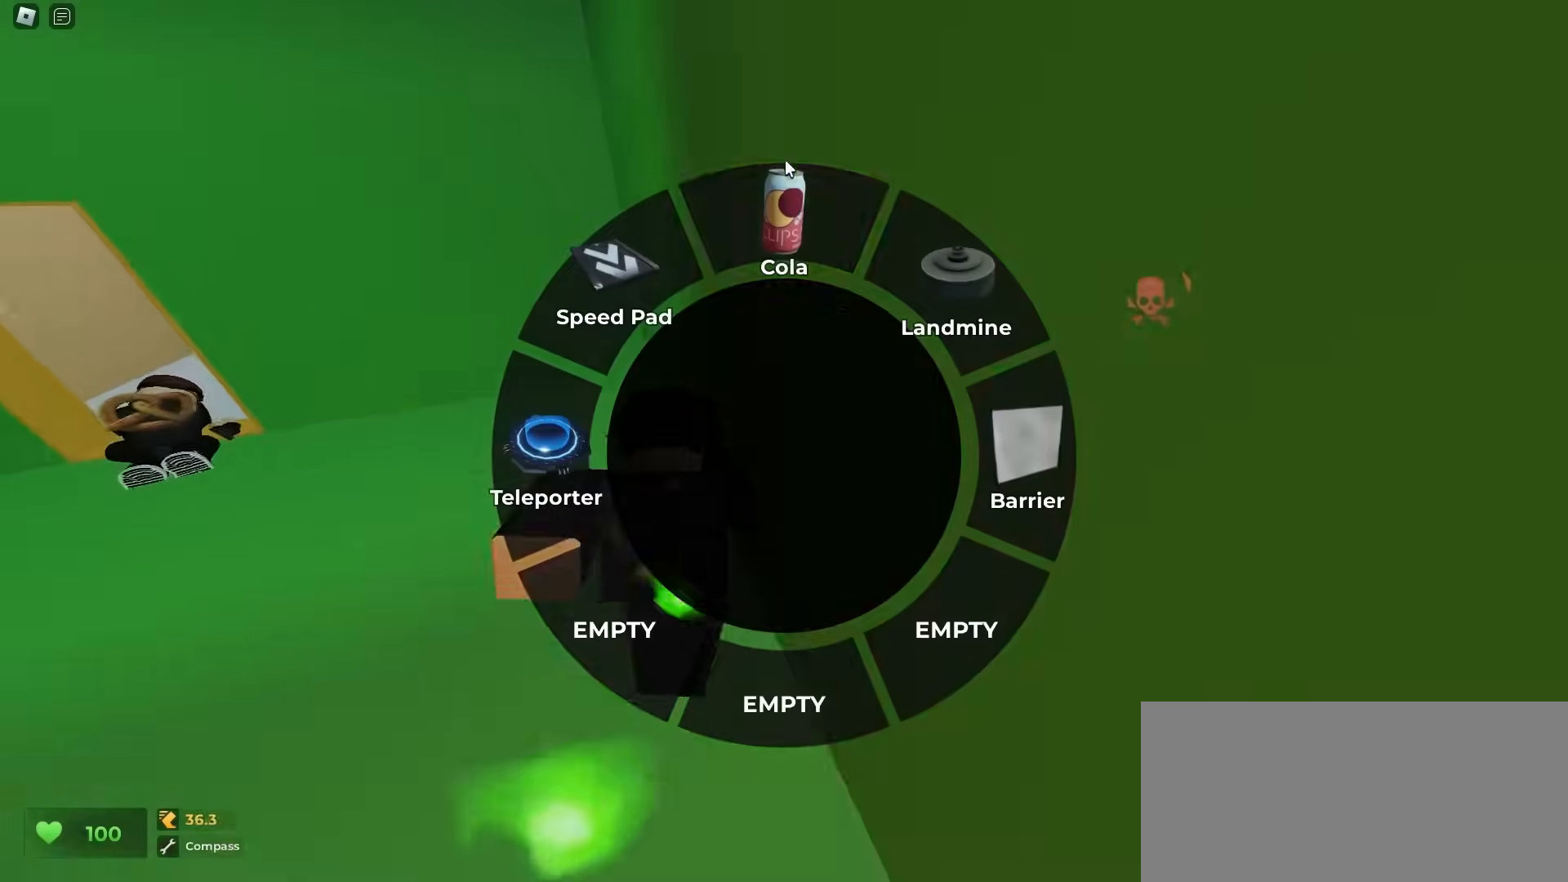
{"keys": ["d", "w"], "mouse": [], "events": [[133, "mouse_left", "down"], [200, "mouse_left", "up"], [483, "a", "up"], [500, "d", "down"]]}
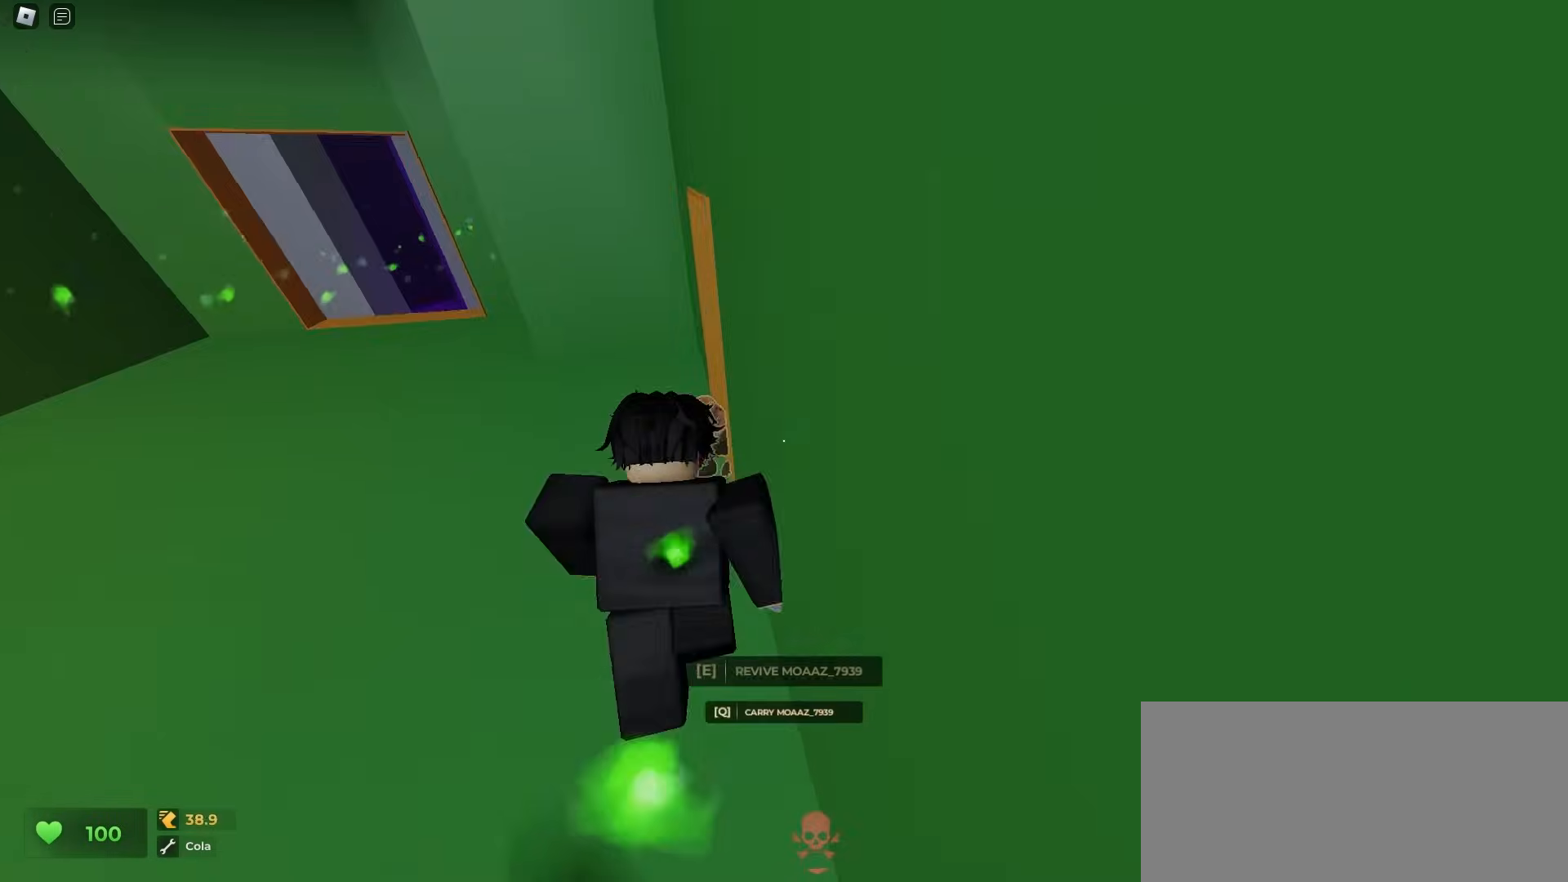
{"keys": ["d", "w"], "mouse": [], "events": [[133, "d", "up"], [217, "e", "down"], [283, "q", "down"], [317, "e", "up"], [400, "q", "up"], [467, "d", "down"]]}
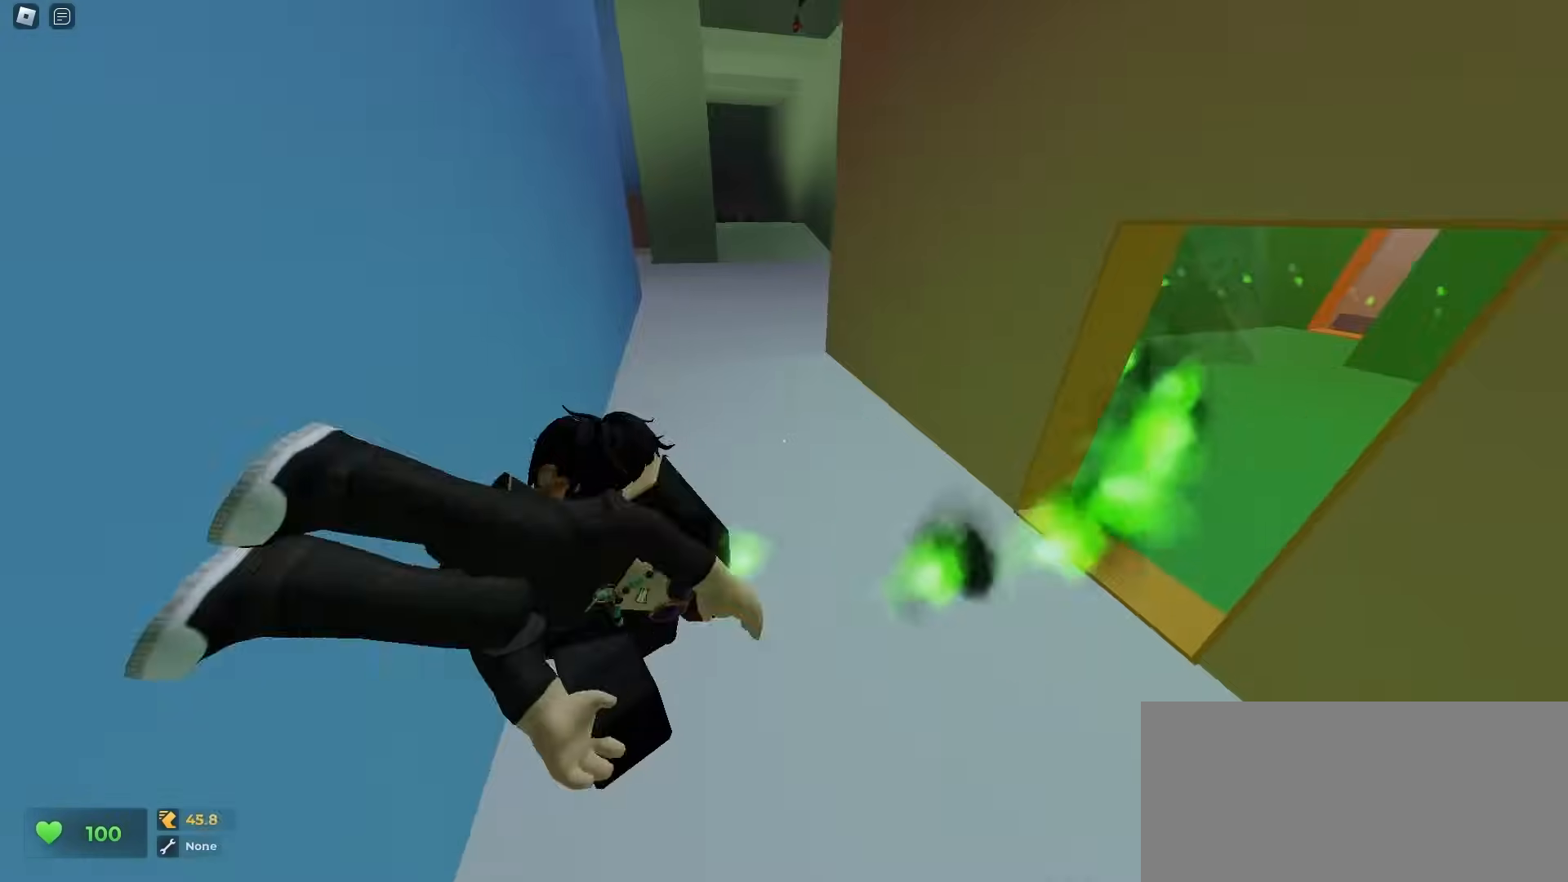
{"keys": ["a", "w"], "mouse": [], "events": [[50, "d", "up"], [83, "a", "down"]]}
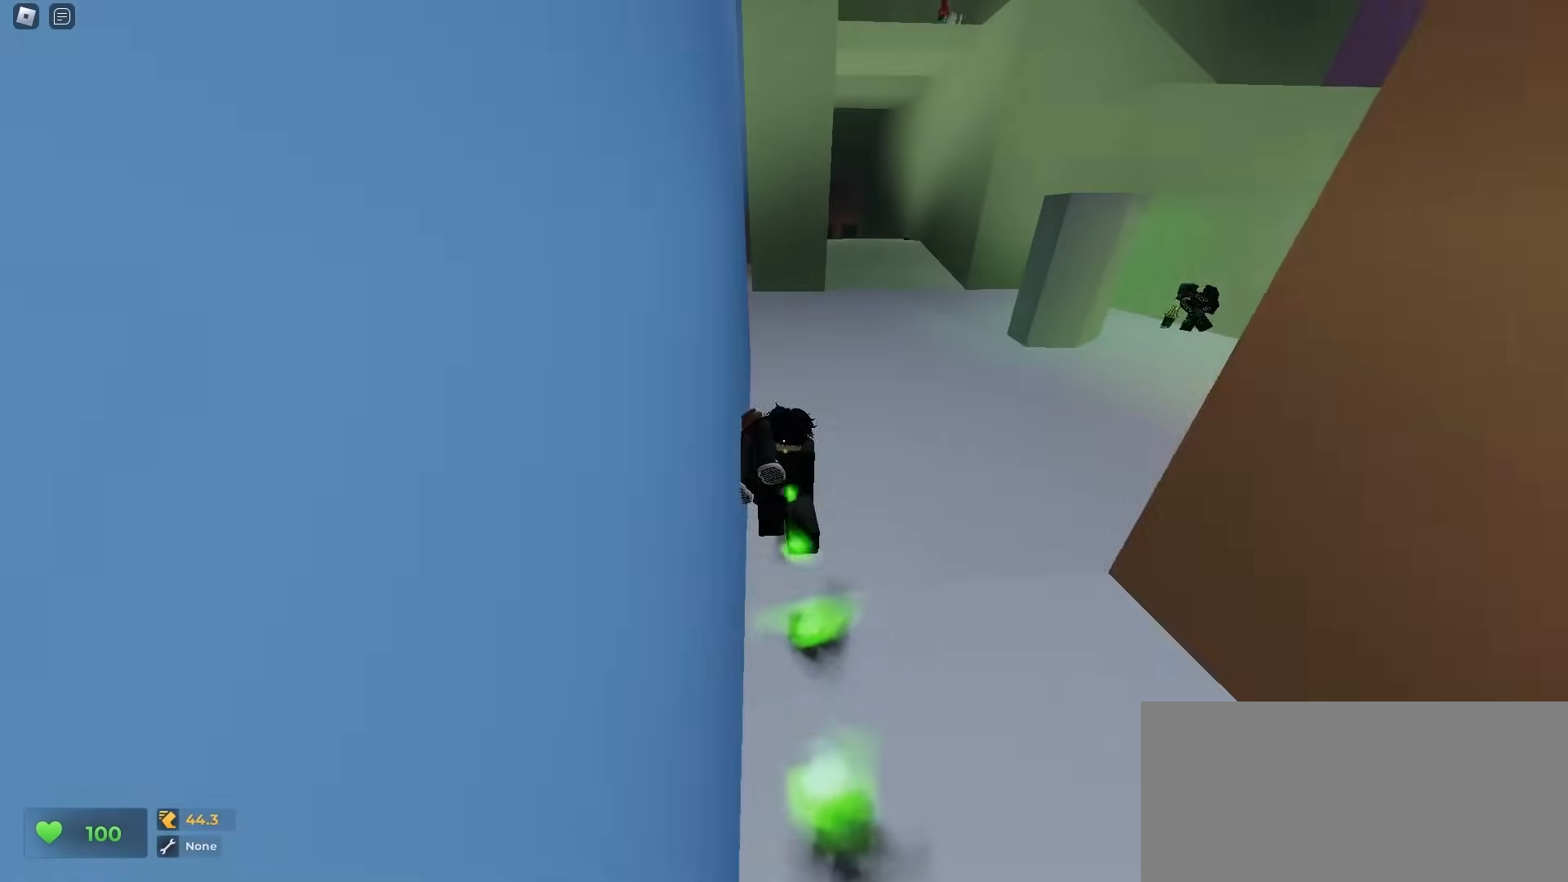
{"keys": ["a", "w"], "mouse": [], "events": []}
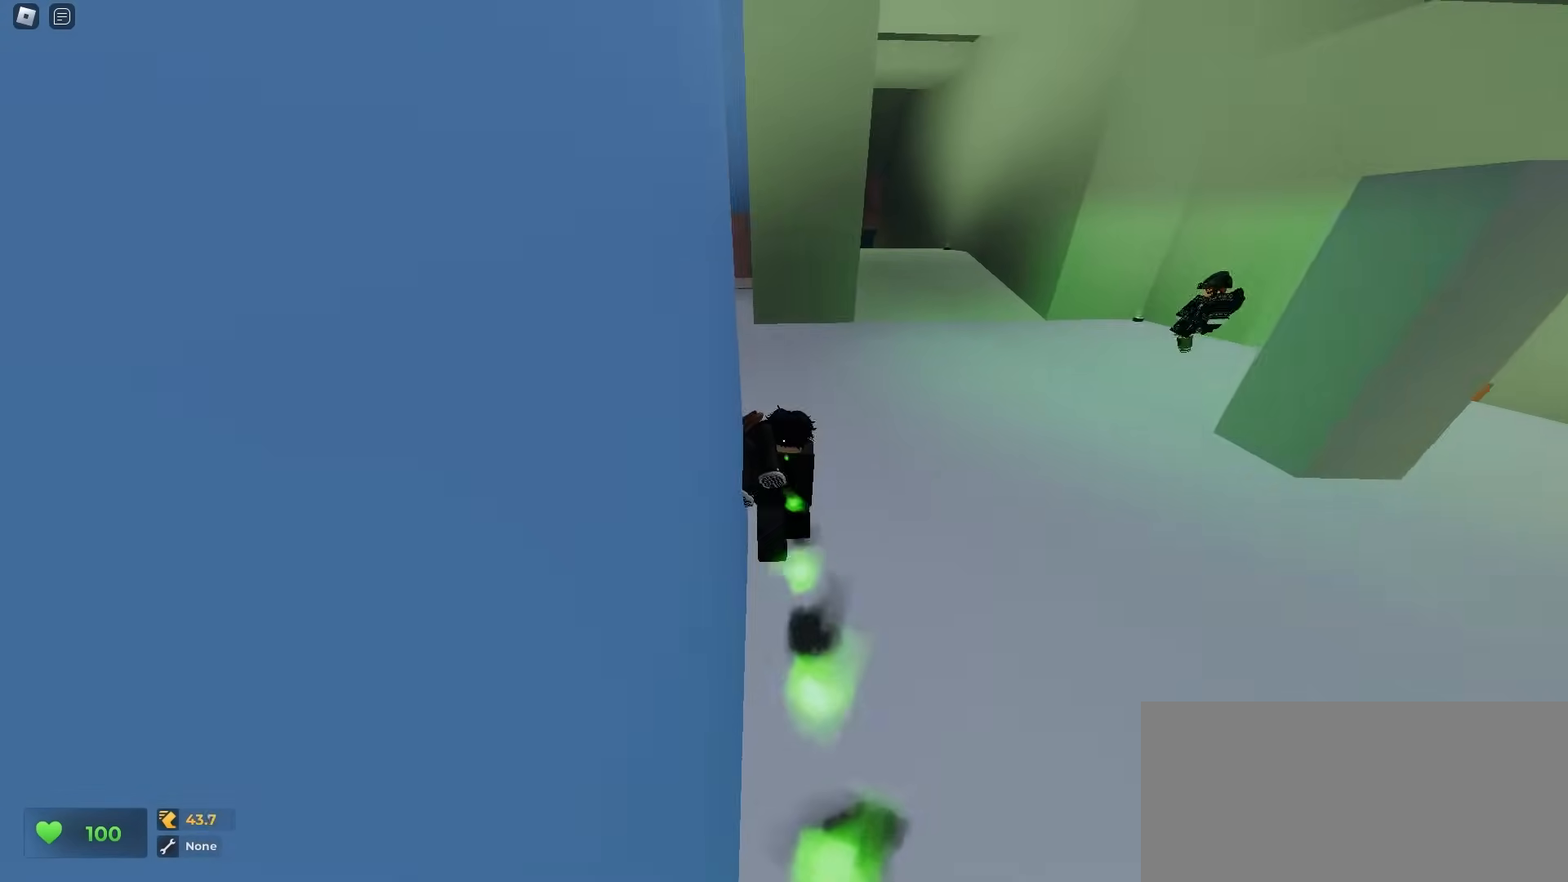
{"keys": ["d", "w"], "mouse": [], "events": [[233, "d", "down"], [267, "a", "up"], [383, "a", "down"], [383, "d", "up"], [467, "d", "down"], [500, "a", "up"]]}
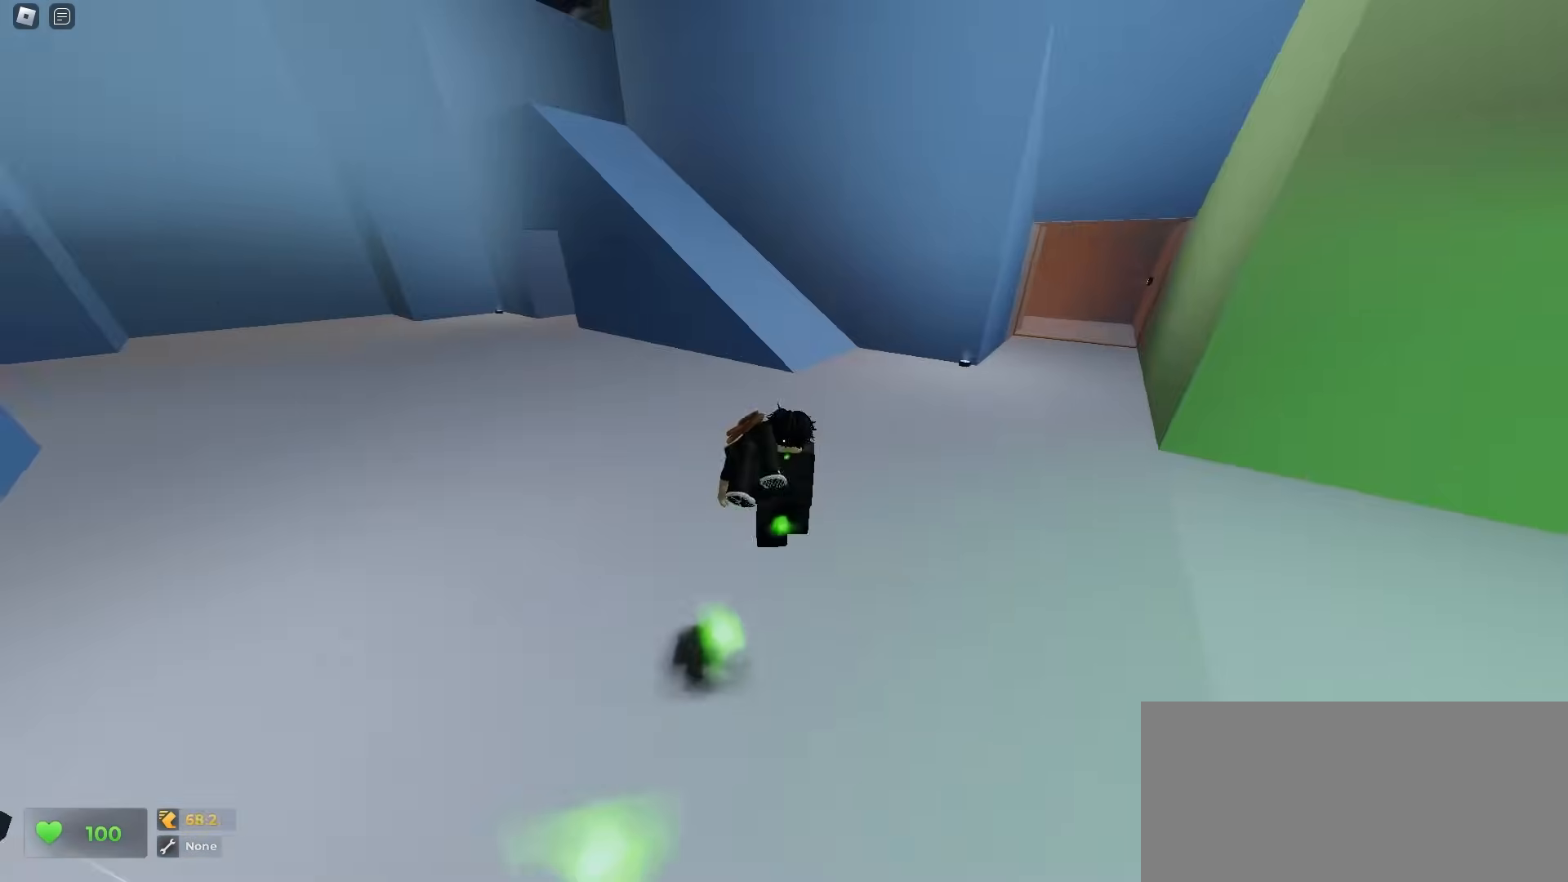
{"keys": ["a", "w"], "mouse": [], "events": [[100, "a", "down"], [100, "d", "up"], [183, "d", "down"], [200, "a", "up"], [300, "a", "down"], [317, "d", "up"]]}
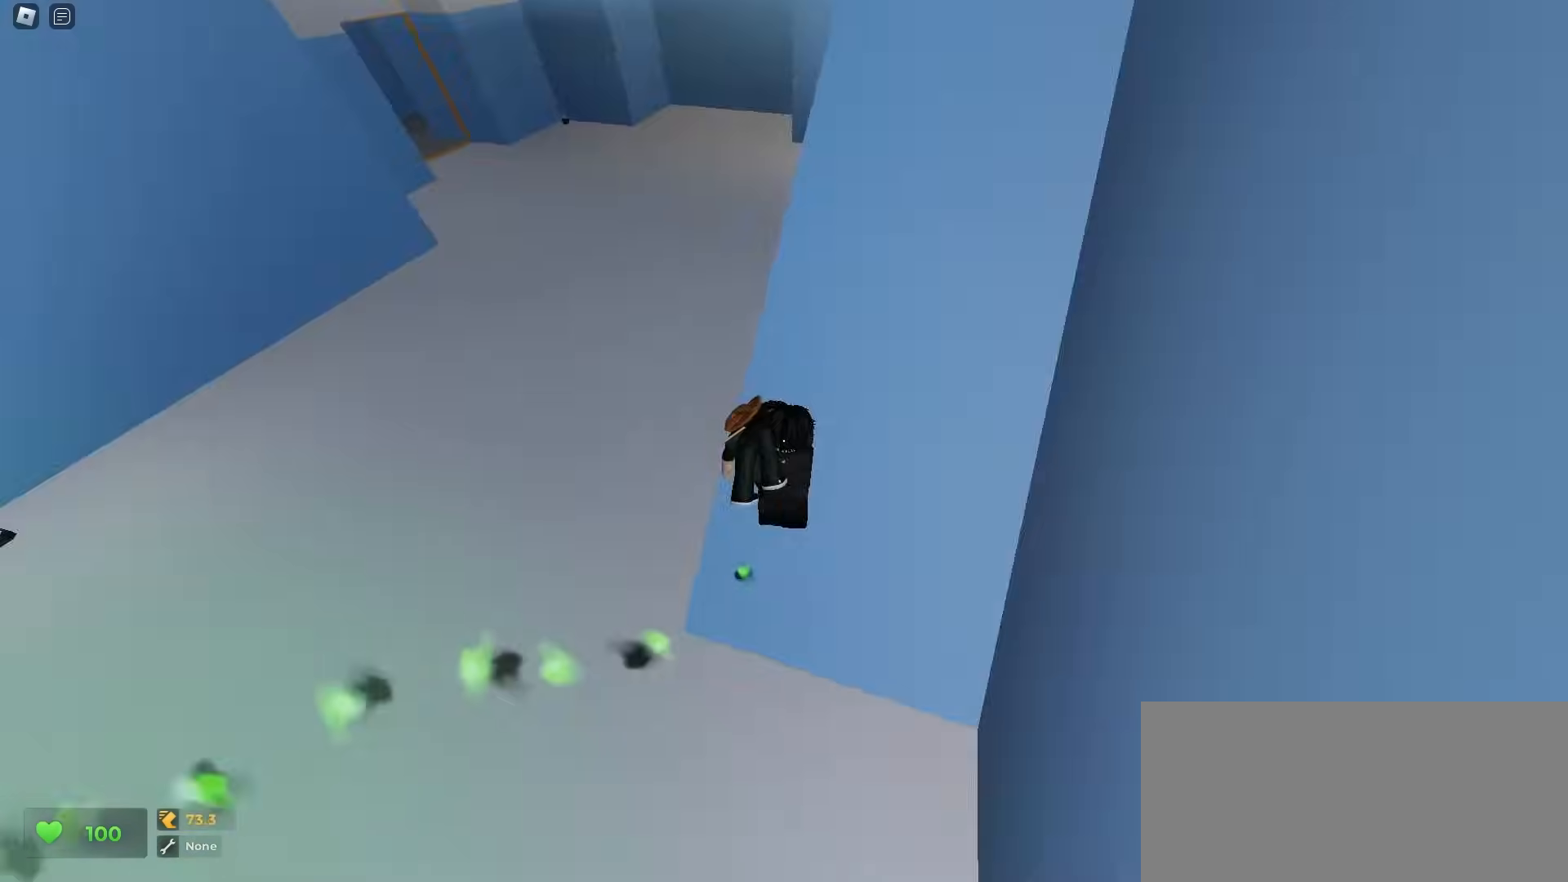
{"keys": ["ctrl", "d", "w"], "mouse": [], "events": [[150, "ctrl", "down"], [150, "d", "down"], [183, "a", "up"]]}
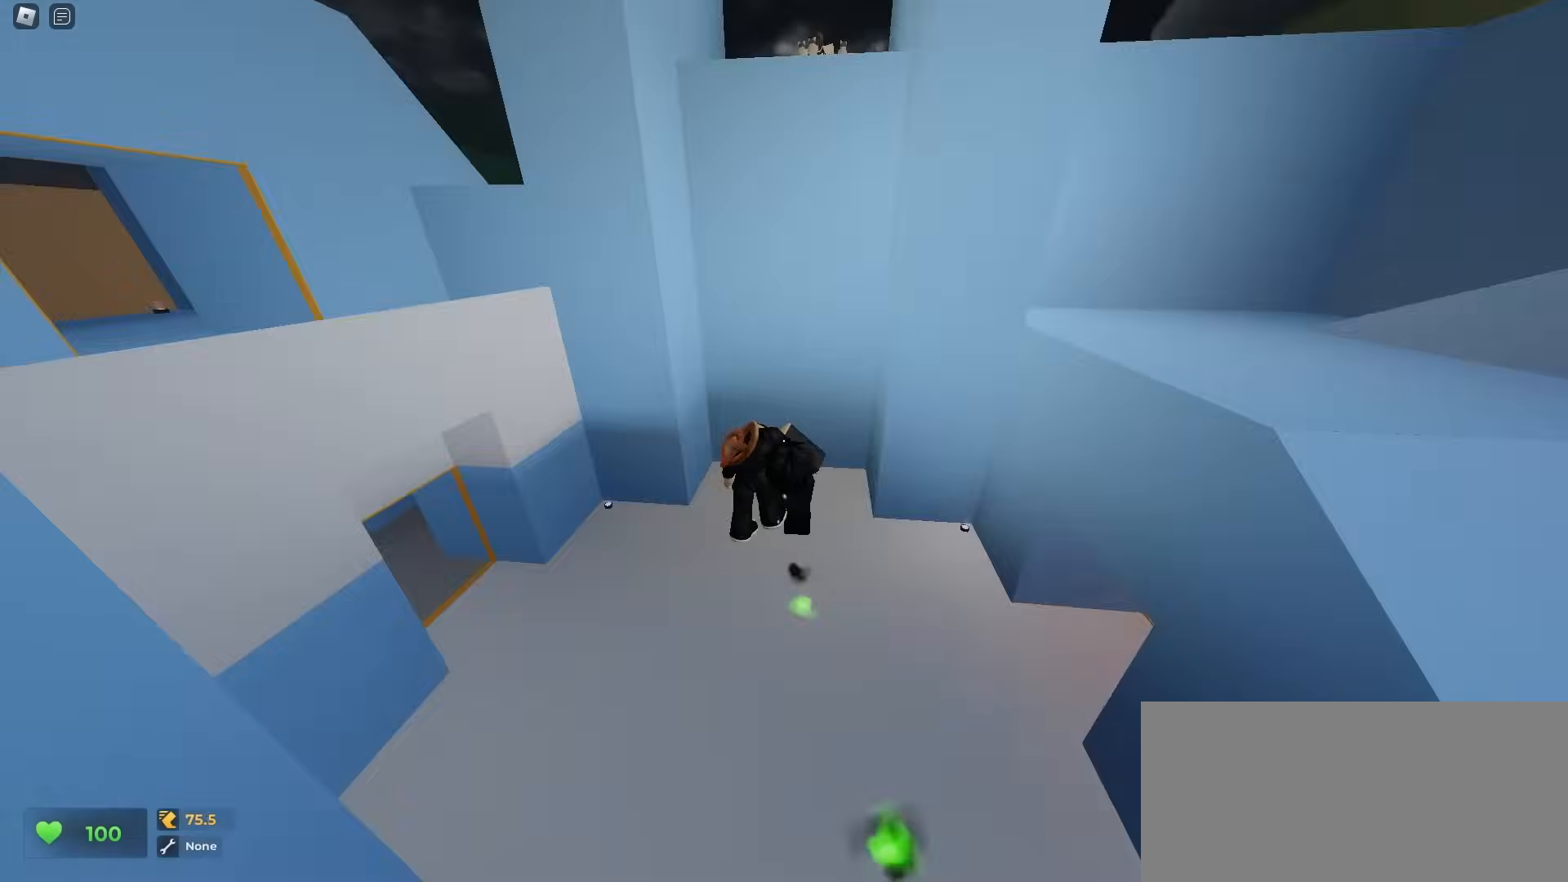
{"keys": ["a", "ctrl", "w"], "mouse": [], "events": [[483, "a", "down"], [500, "d", "up"]]}
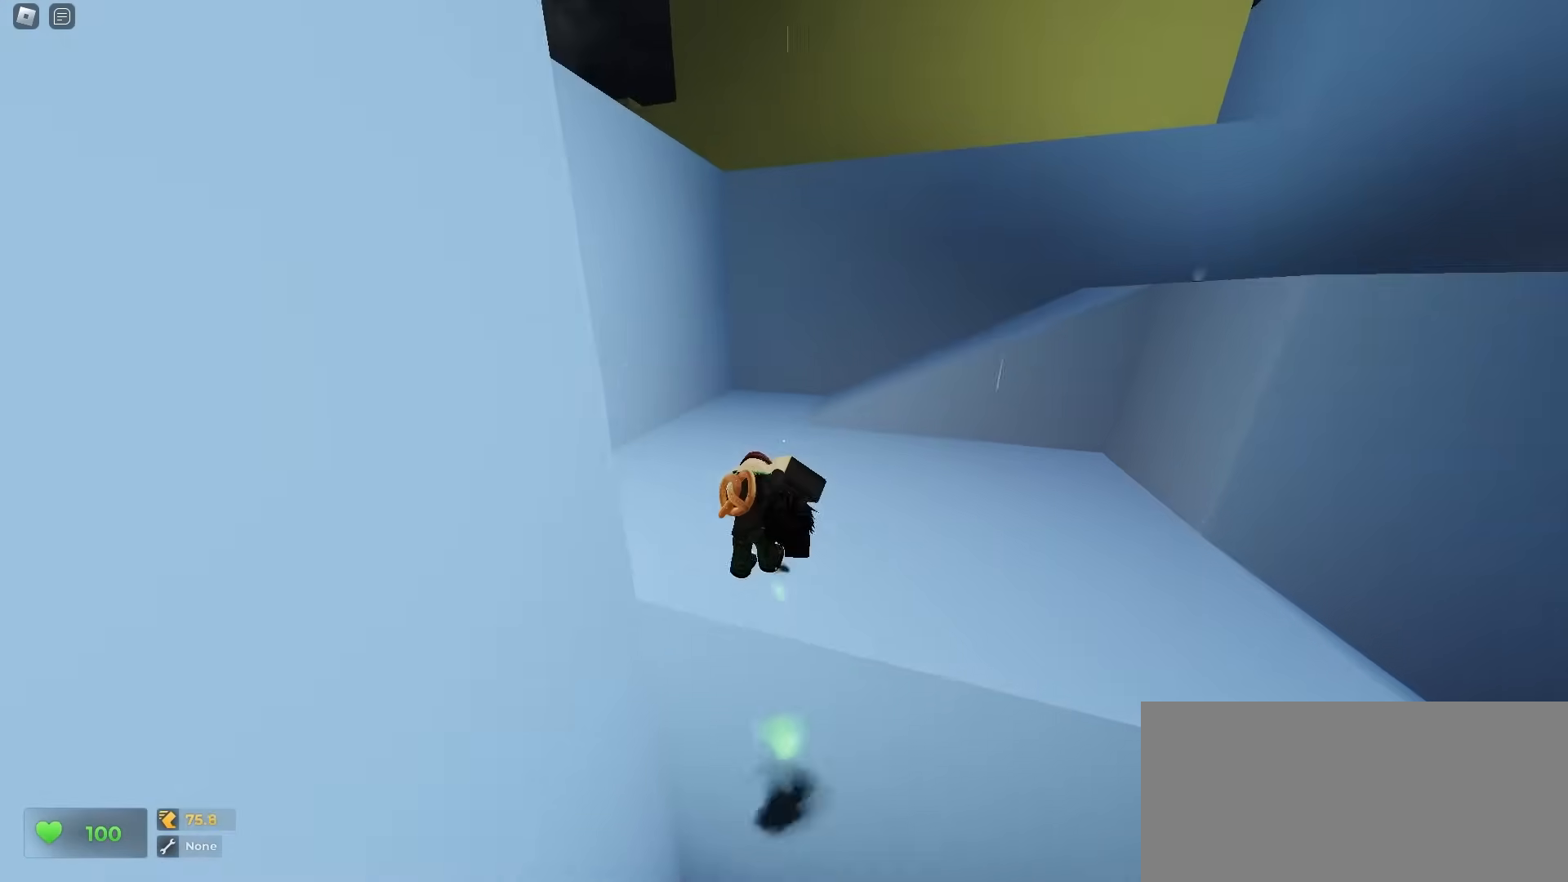
{"keys": ["d", "w"], "mouse": [], "events": [[183, "ctrl", "up"], [250, "a", "up"], [283, "q", "down"], [450, "d", "down"], [450, "q", "up"]]}
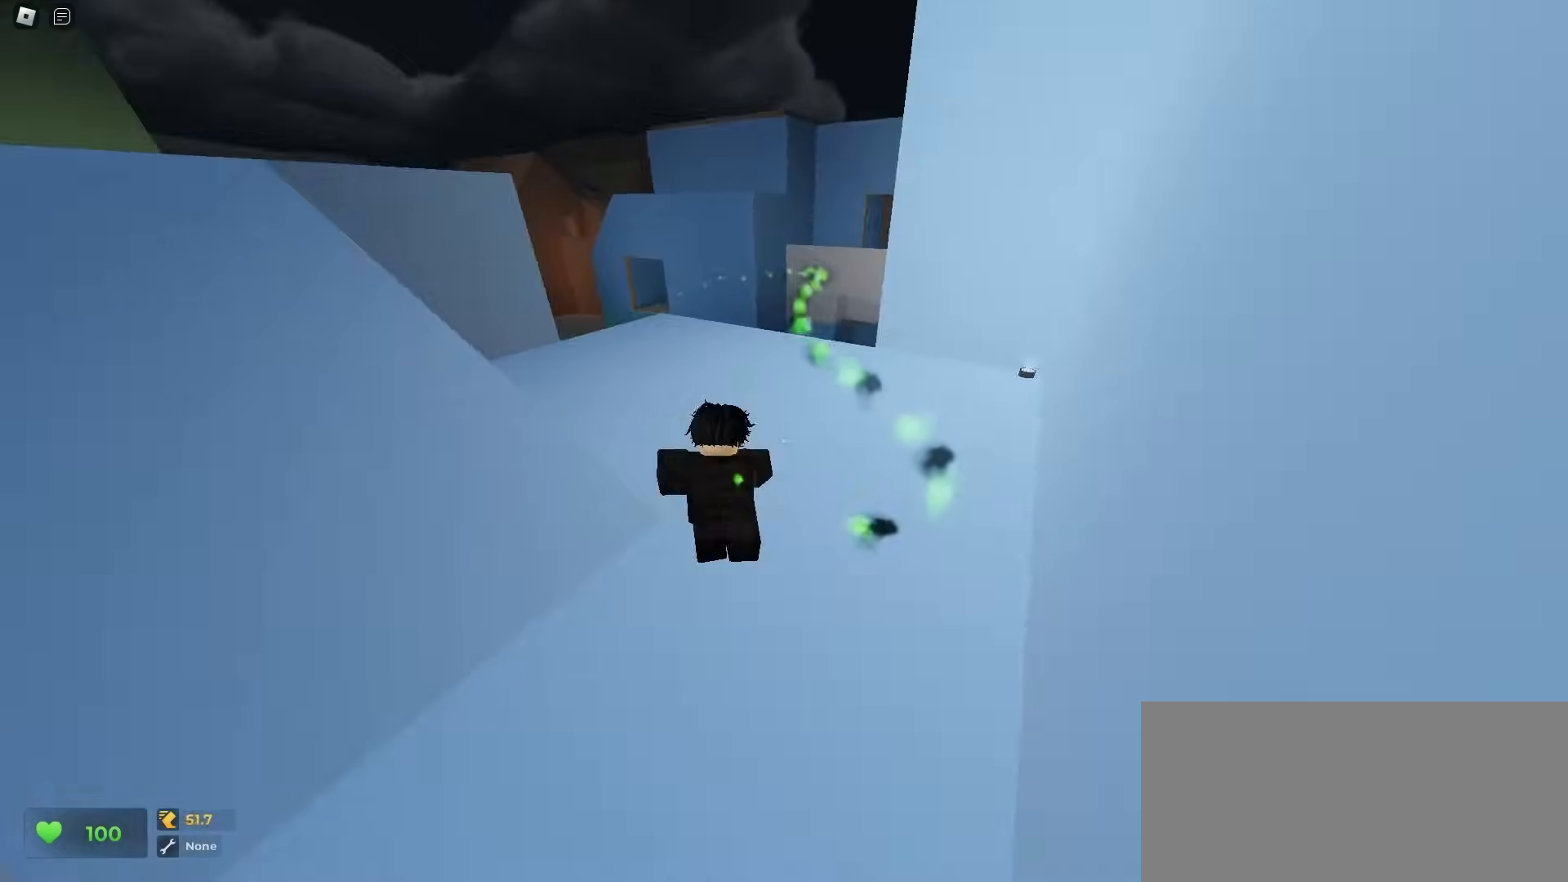
{"keys": ["a", "w"], "mouse": [], "events": [[267, "d", "up"], [300, "a", "down"], [400, "e", "down"], [500, "e", "up"]]}
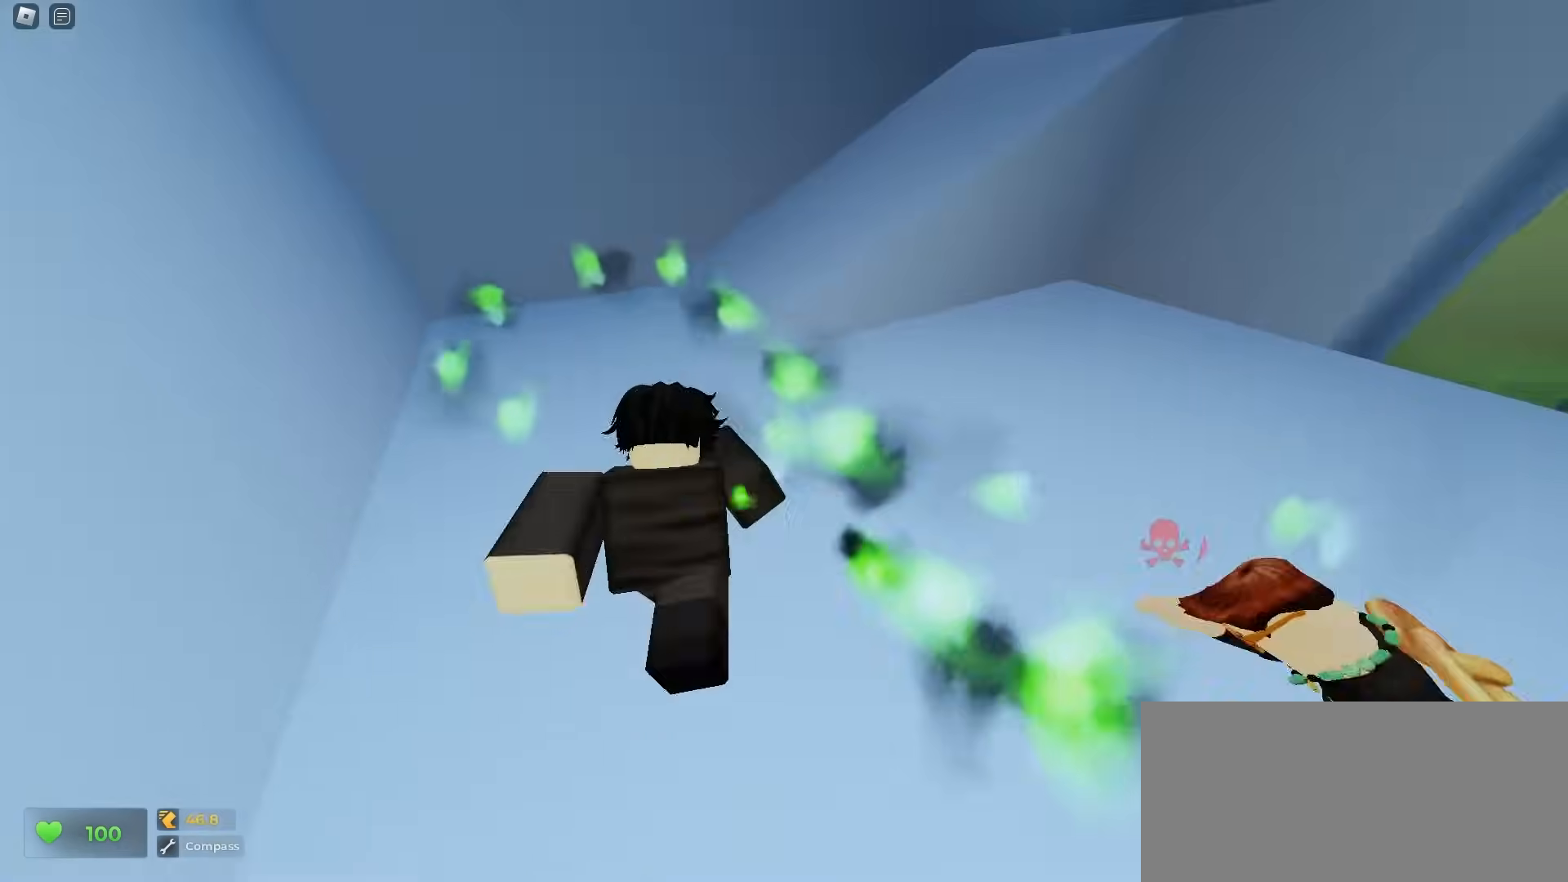
{"keys": ["a", "d", "w"], "mouse": [], "events": [[67, "e", "down"], [83, "a", "up"], [133, "e", "up"], [250, "d", "down"], [500, "a", "down"]]}
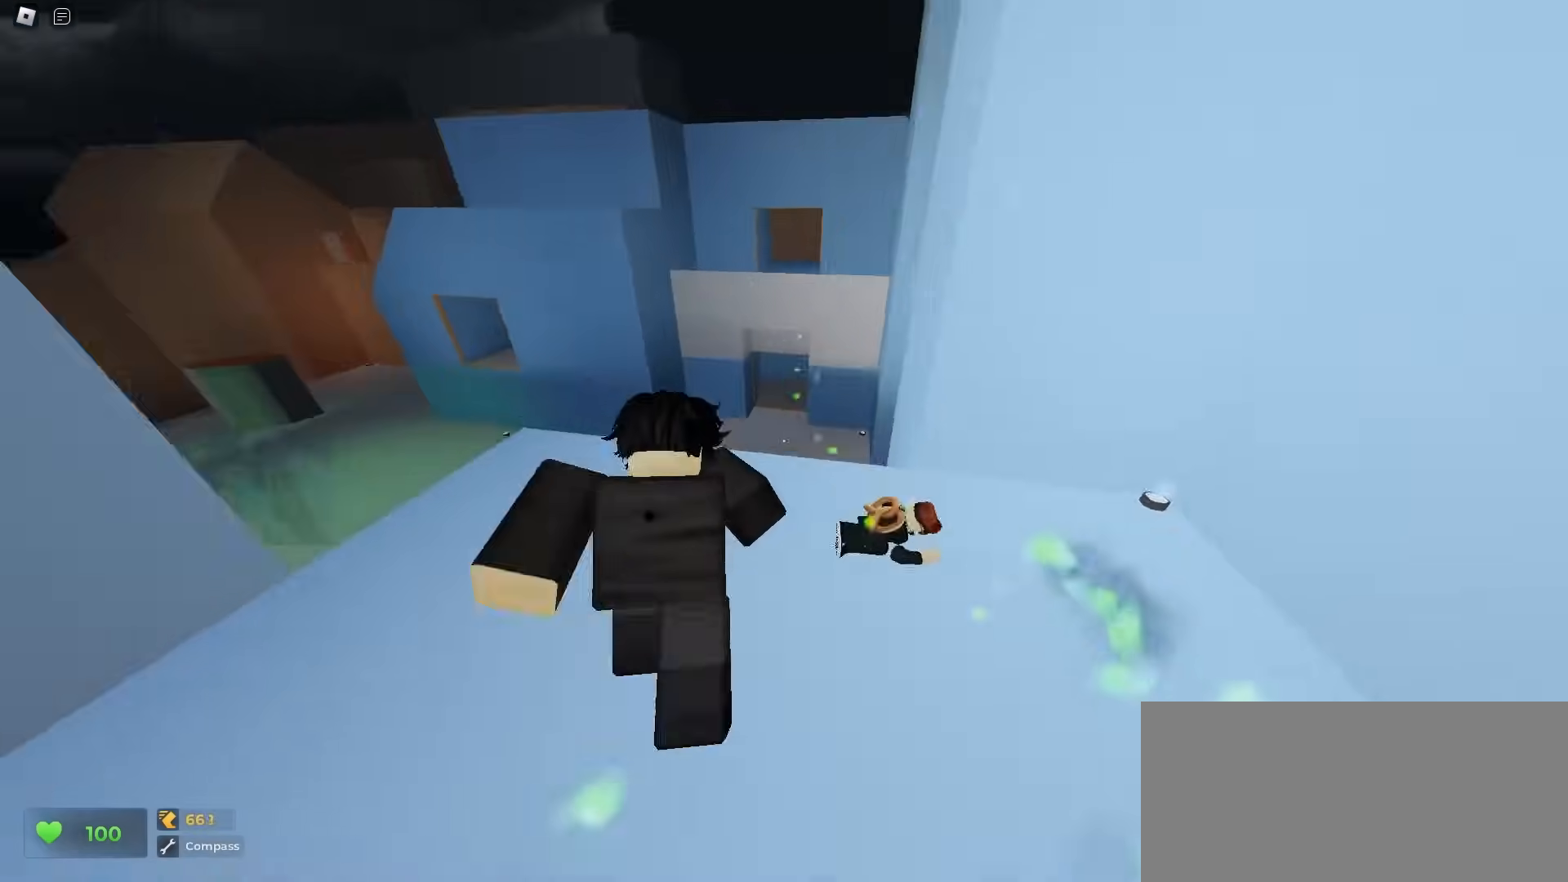
{"keys": ["a", "w"], "mouse": [], "events": [[33, "d", "up"], [117, "e", "down"], [200, "e", "up"], [300, "a", "up"], [300, "d", "down"], [350, "a", "down"], [350, "d", "up"]]}
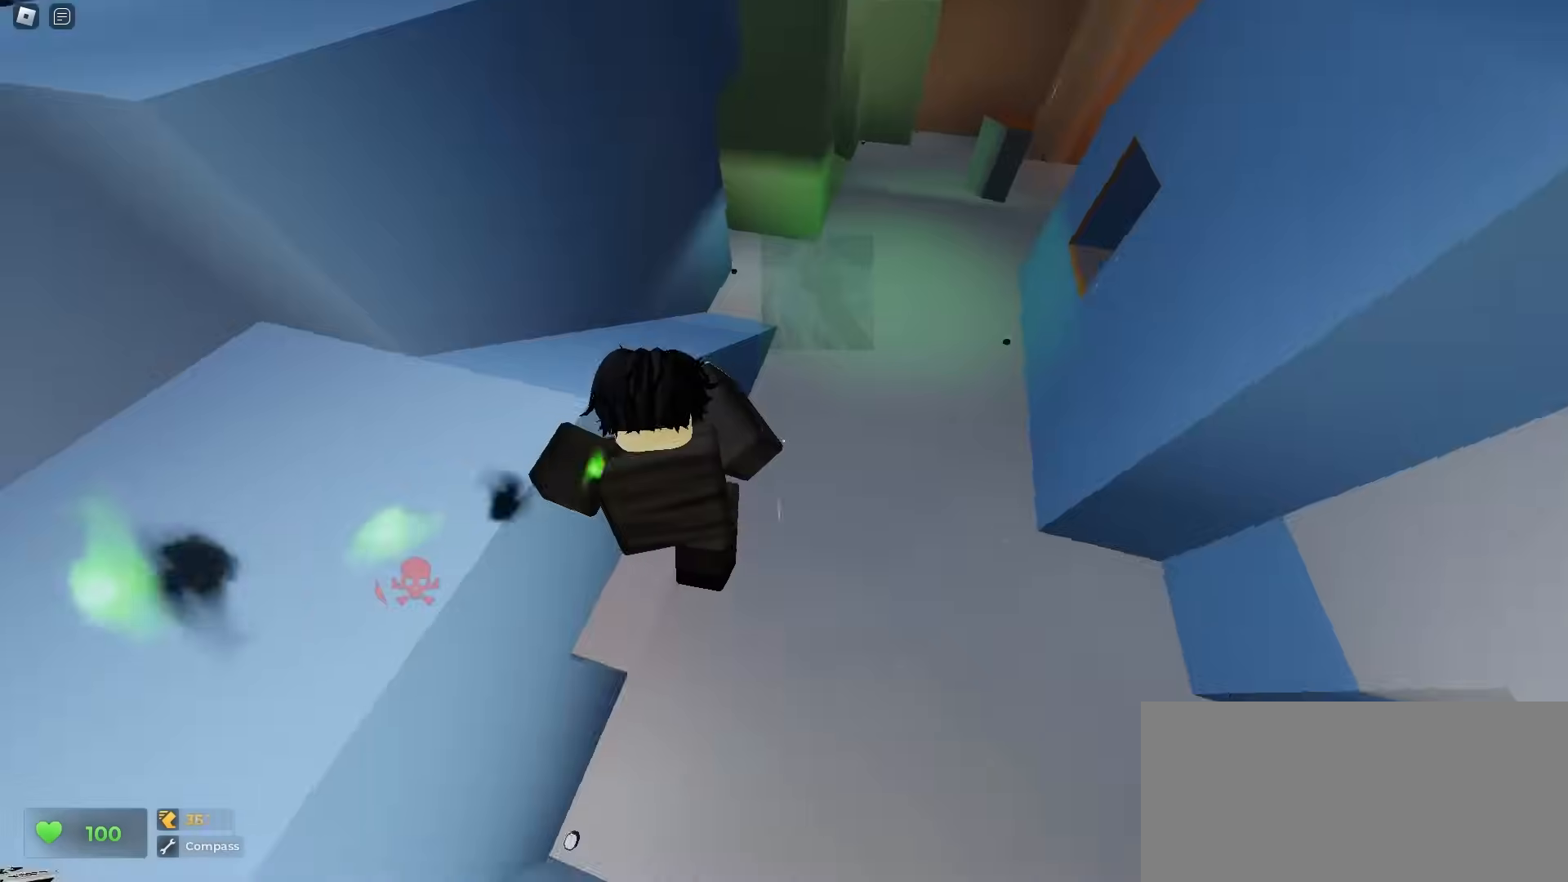
{"keys": ["a", "w"], "mouse": [], "events": []}
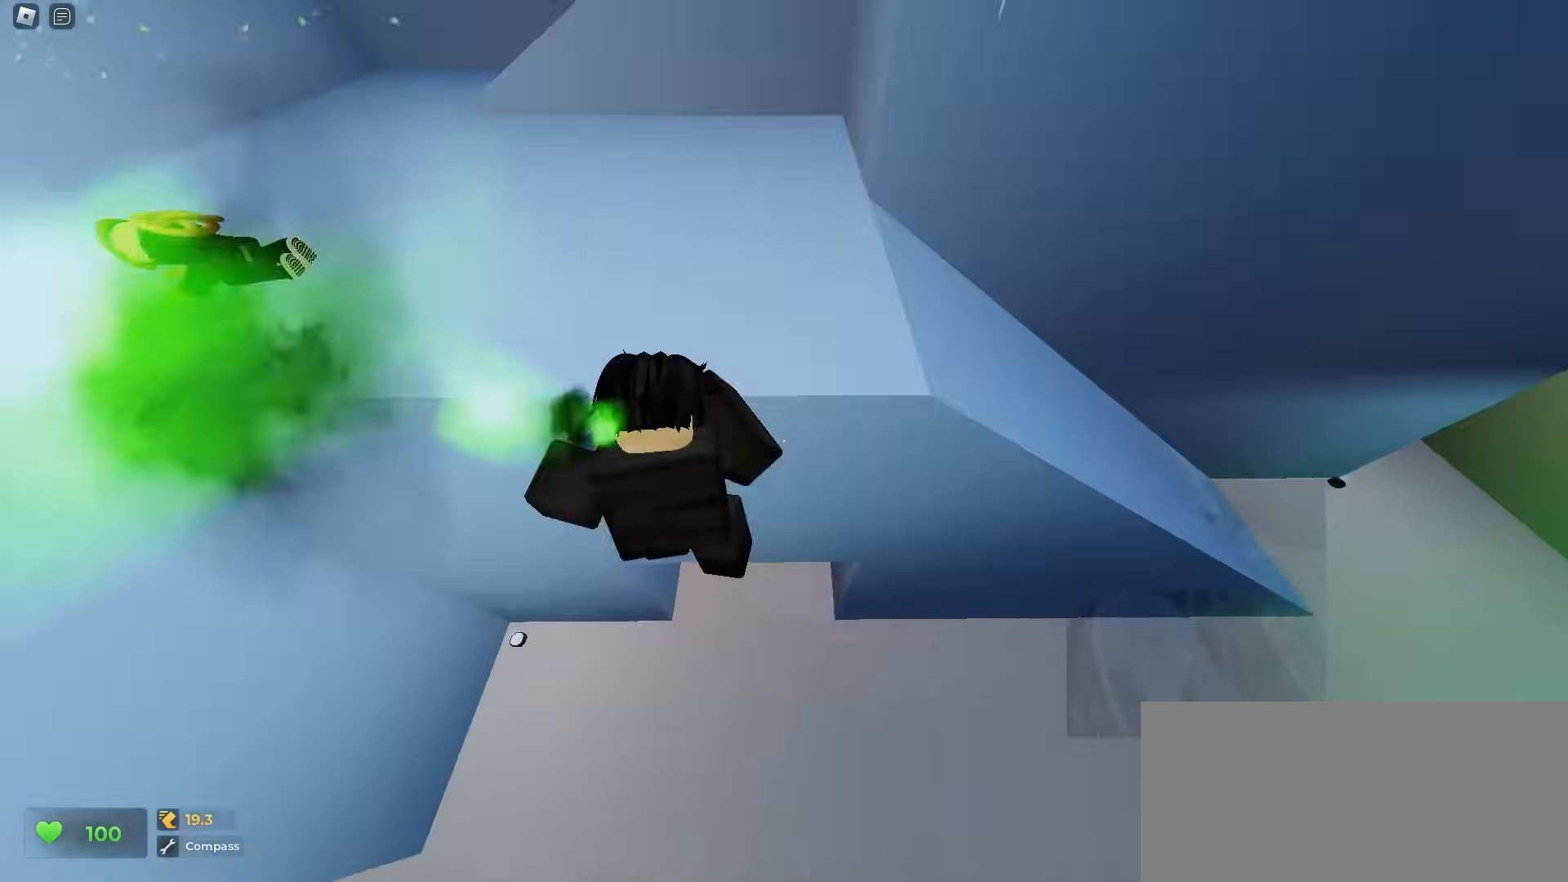
{"keys": [], "mouse": [], "events": [[117, "a", "up"], [200, "w", "up"]]}
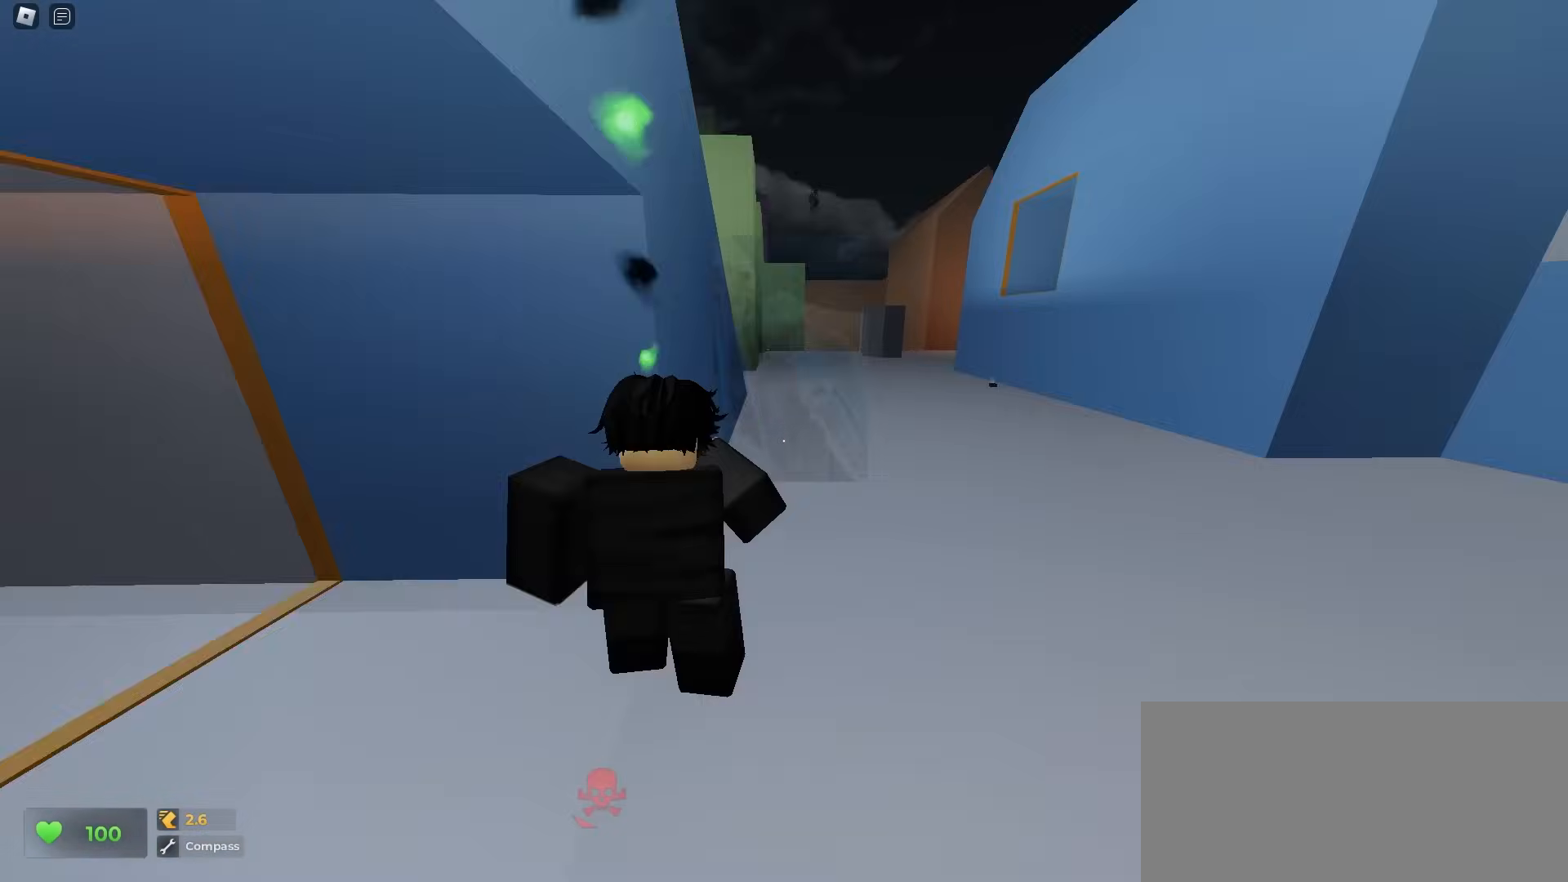
{"keys": ["a", "w"], "mouse": [], "events": [[33, "w", "down"], [67, "d", "down"], [267, "a", "down"], [267, "d", "up"]]}
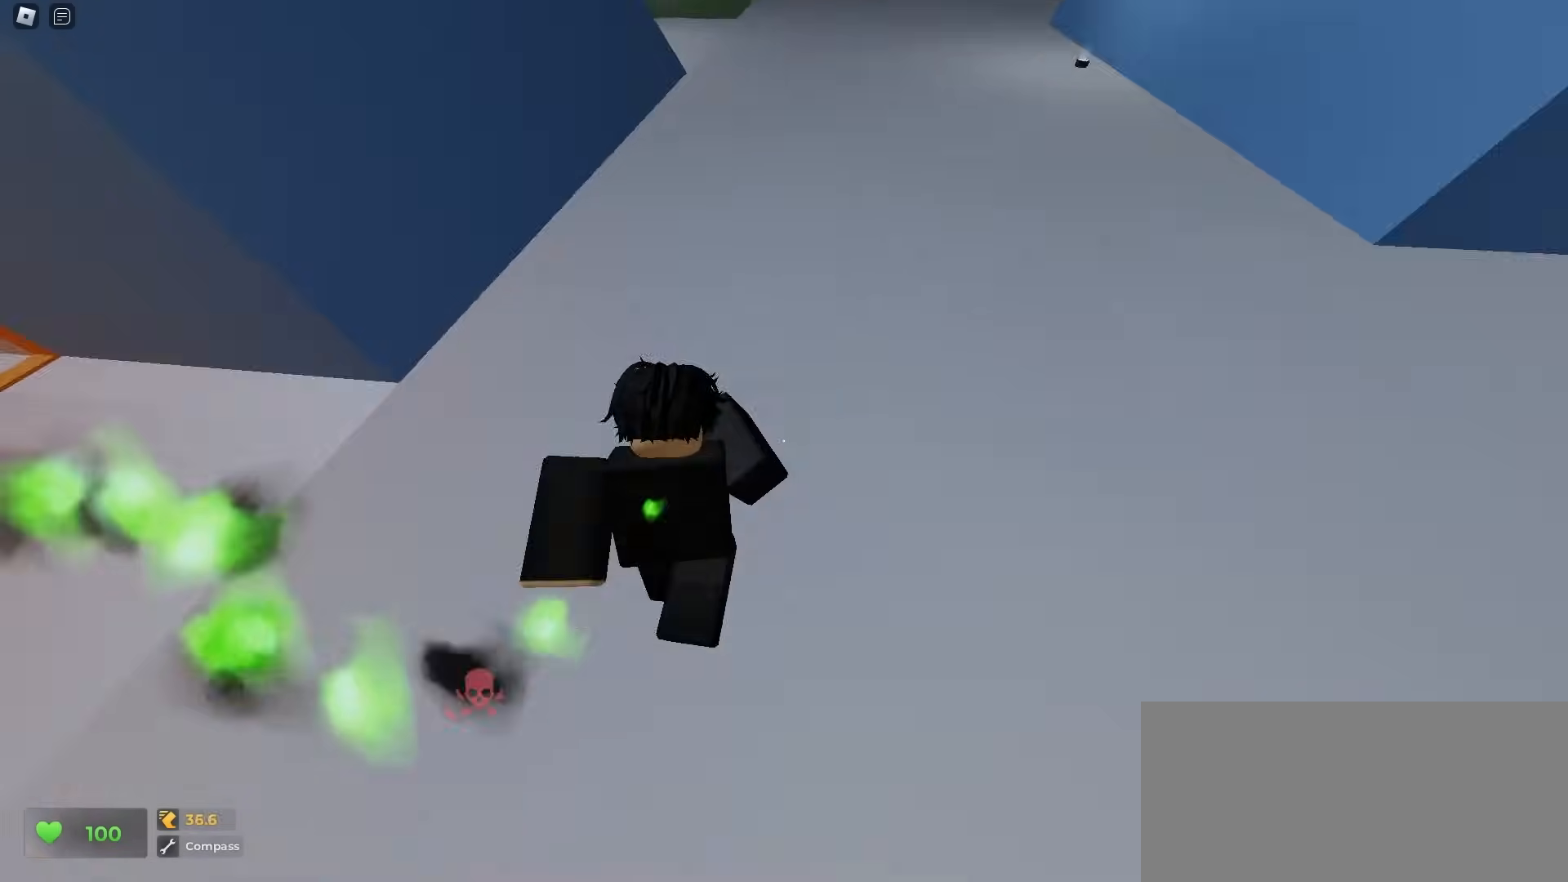
{"keys": ["a", "w"], "mouse": [], "events": [[83, "a", "up"], [333, "a", "down"]]}
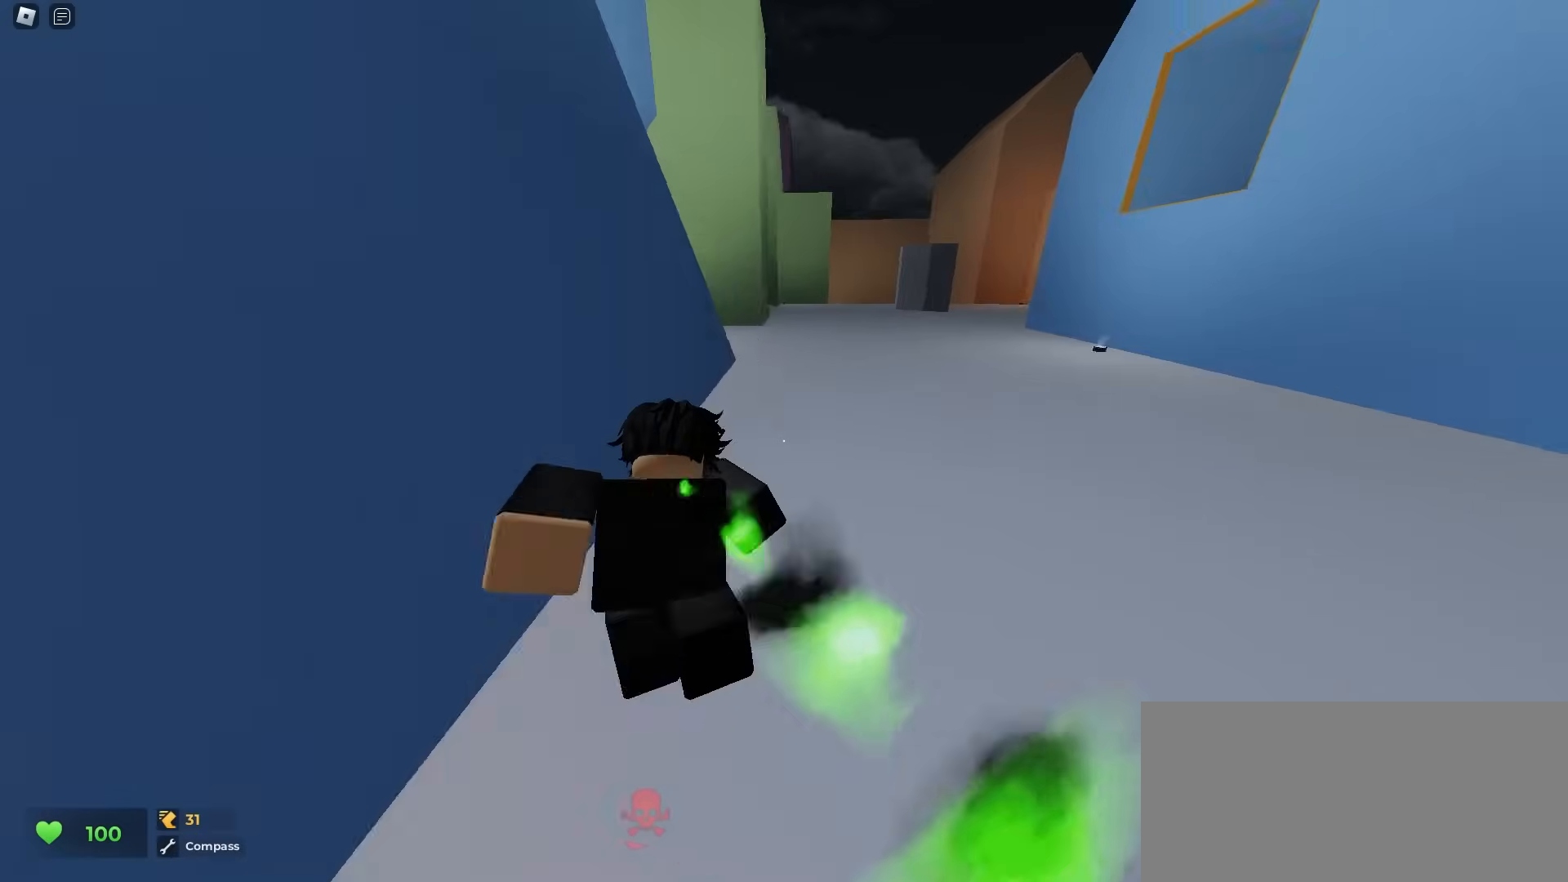
{"keys": ["d", "w"], "mouse": [], "events": [[33, "a", "up"], [50, "a", "down"], [433, "d", "down"], [450, "a", "up"]]}
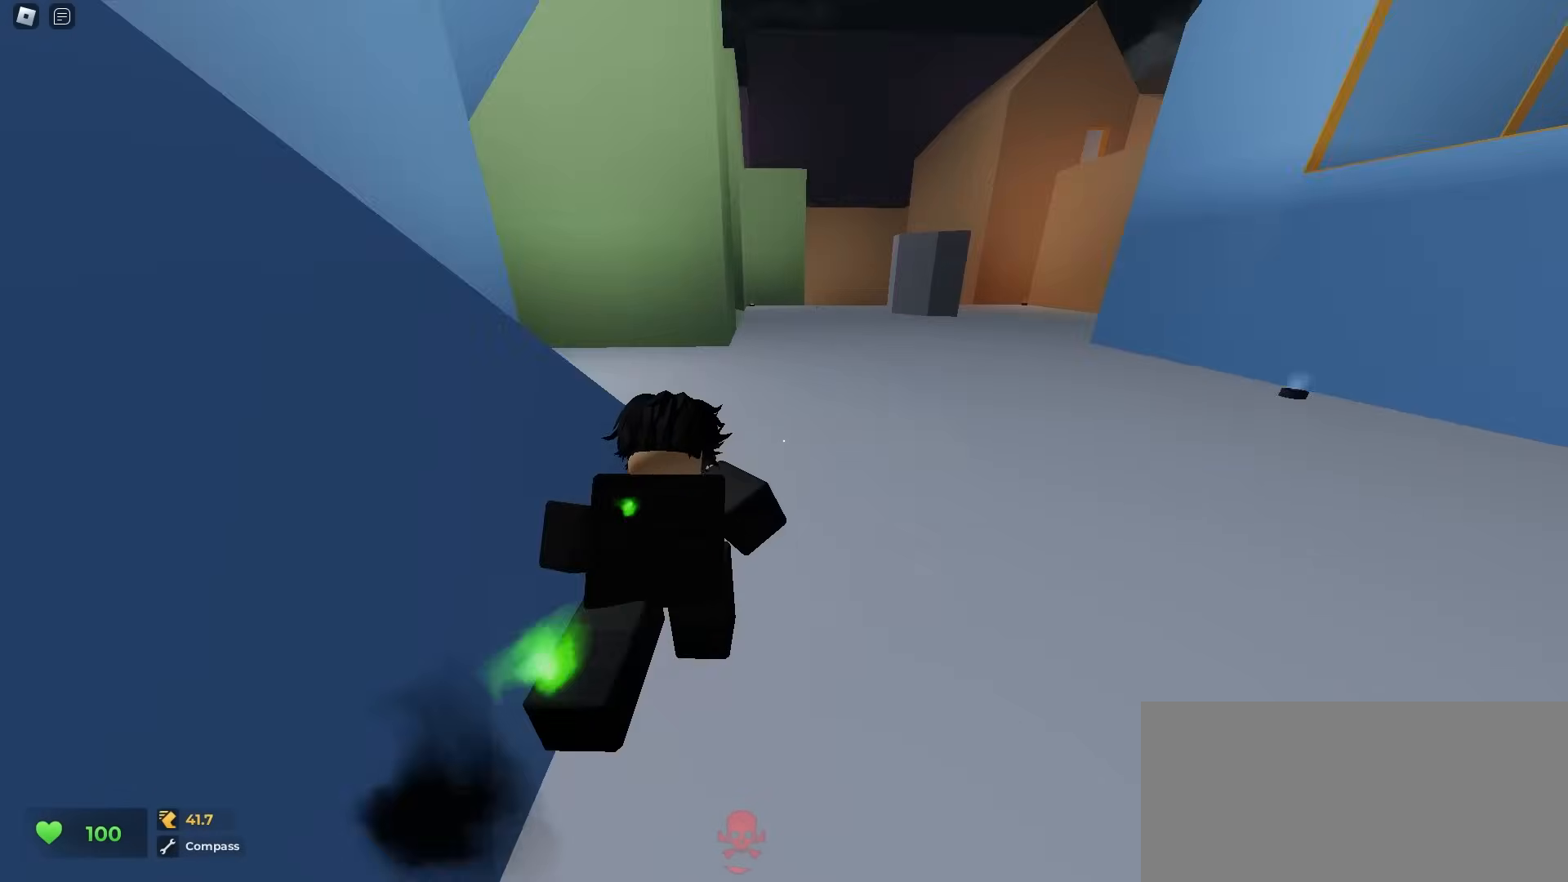
{"keys": ["d", "w"], "mouse": [], "events": [[50, "a", "down"], [83, "d", "up"], [467, "d", "down"], [483, "a", "up"]]}
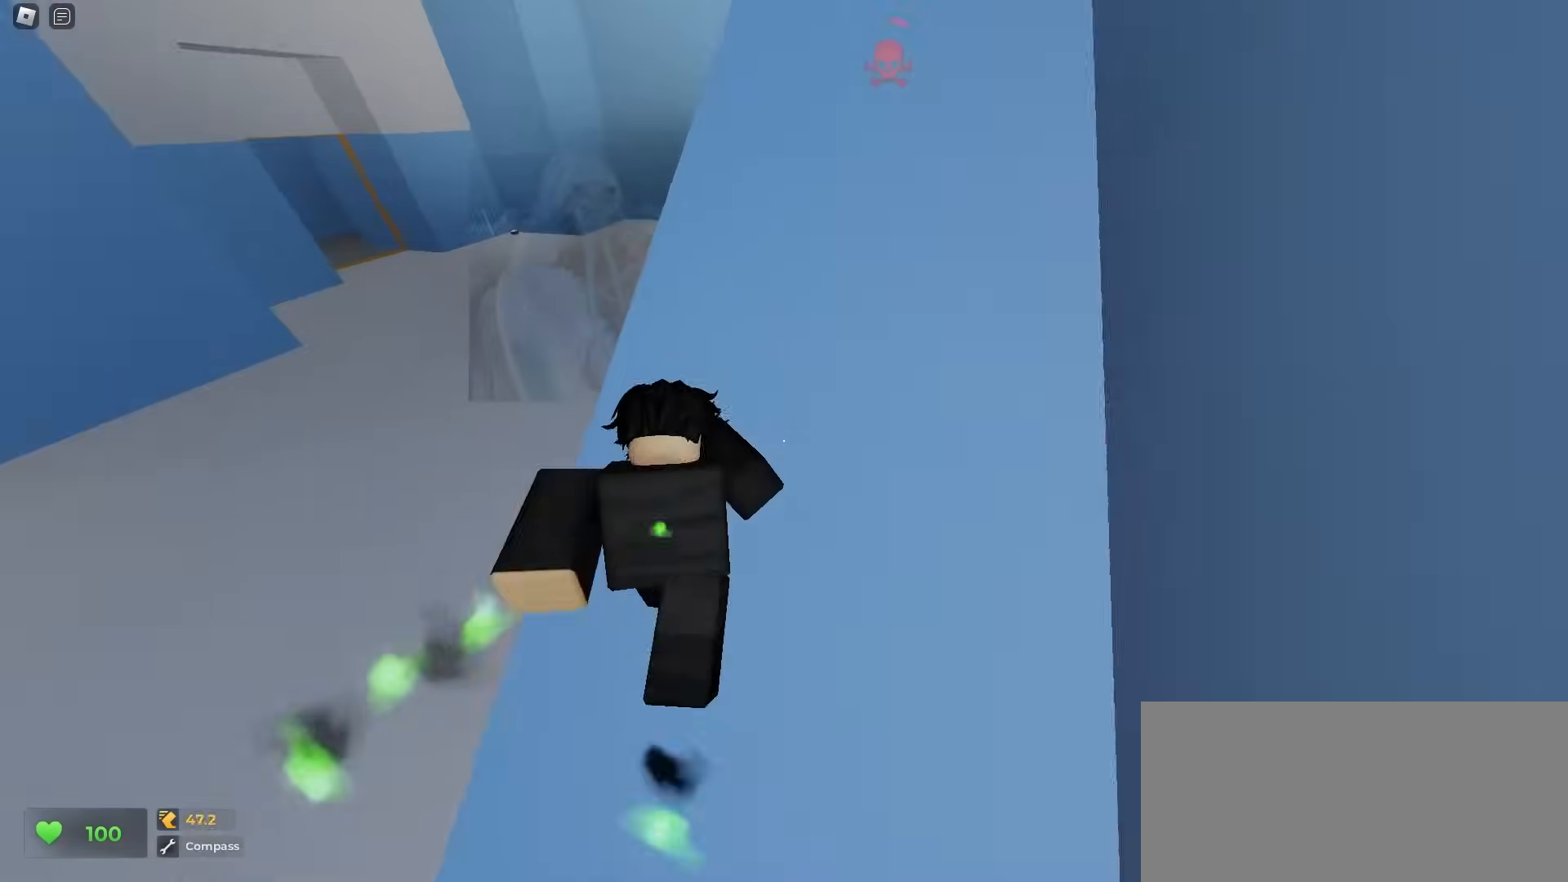
{"keys": ["d", "space", "w"], "mouse": []}
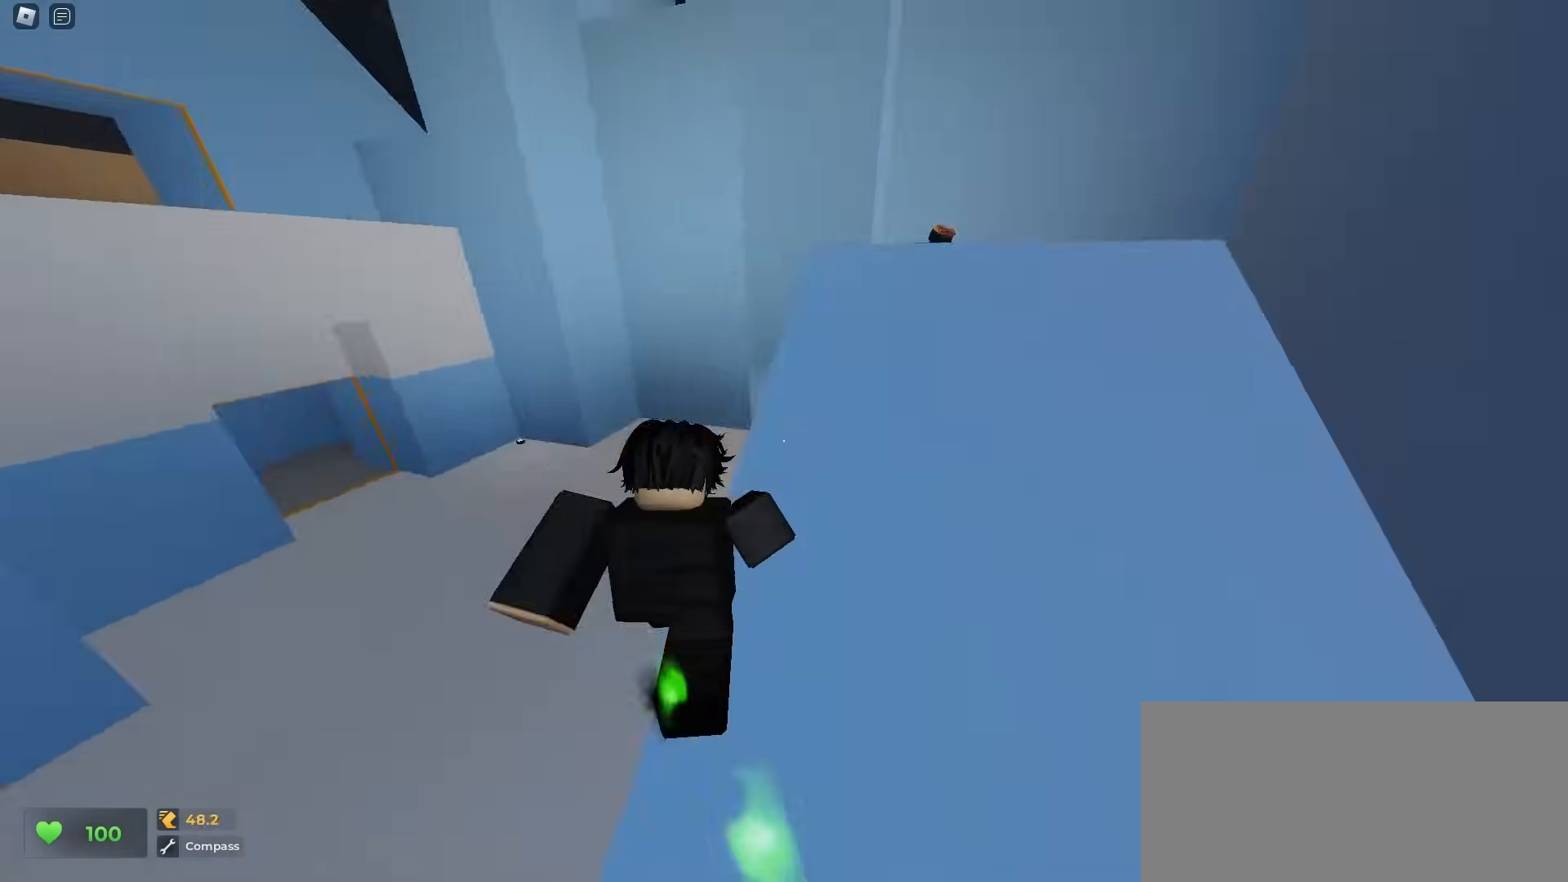
{"keys": ["d", "w"], "mouse": []}
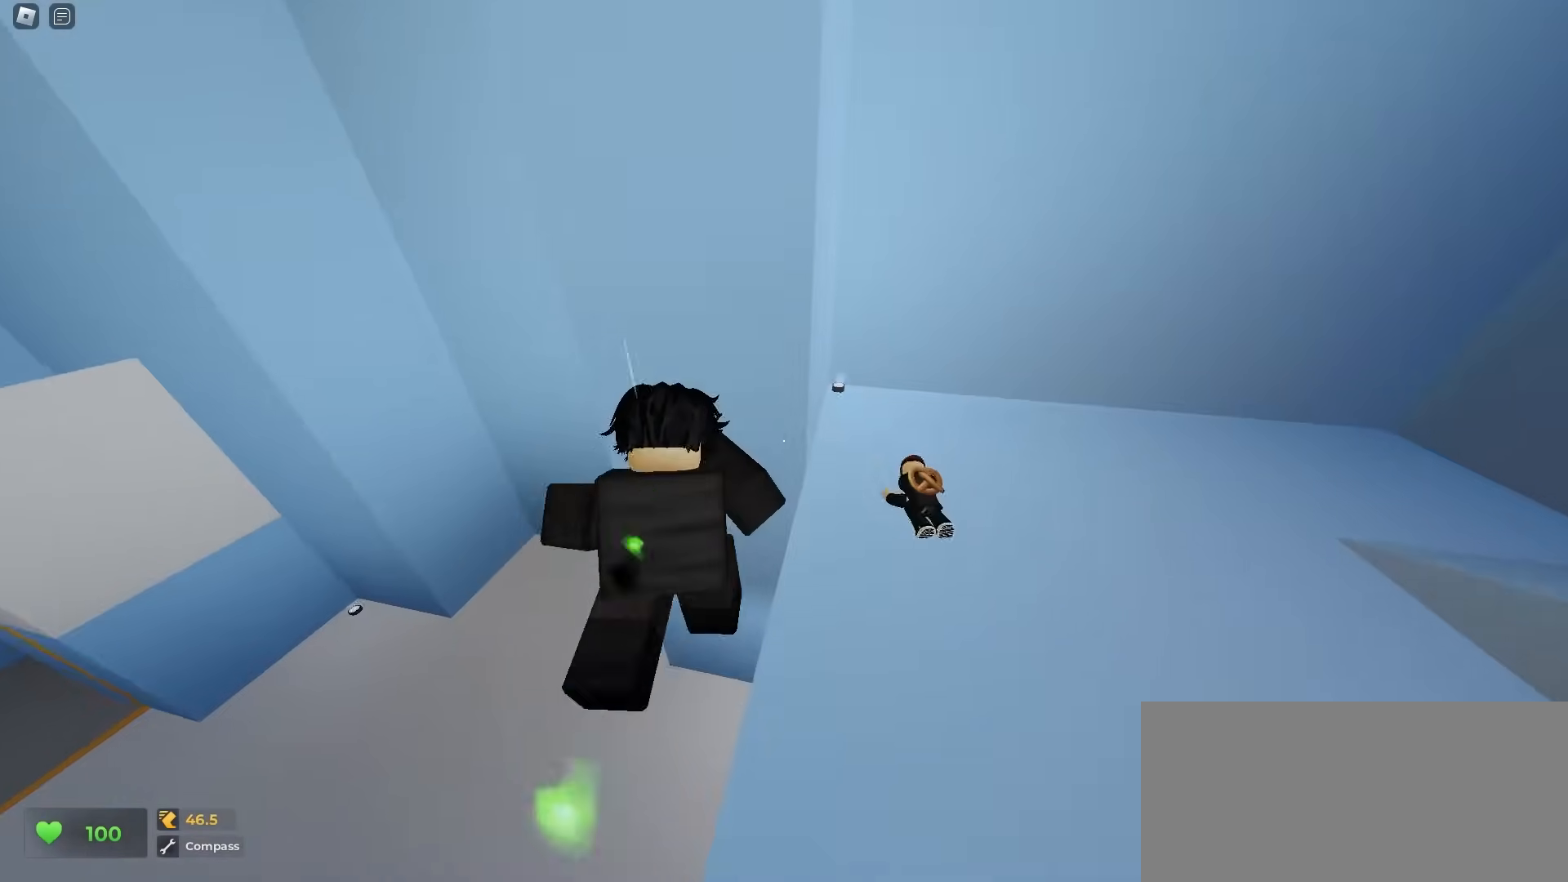
{"keys": ["s"], "mouse": [], "events": [[400, "w", "up"], [467, "s", "down"], [500, "d", "up"]]}
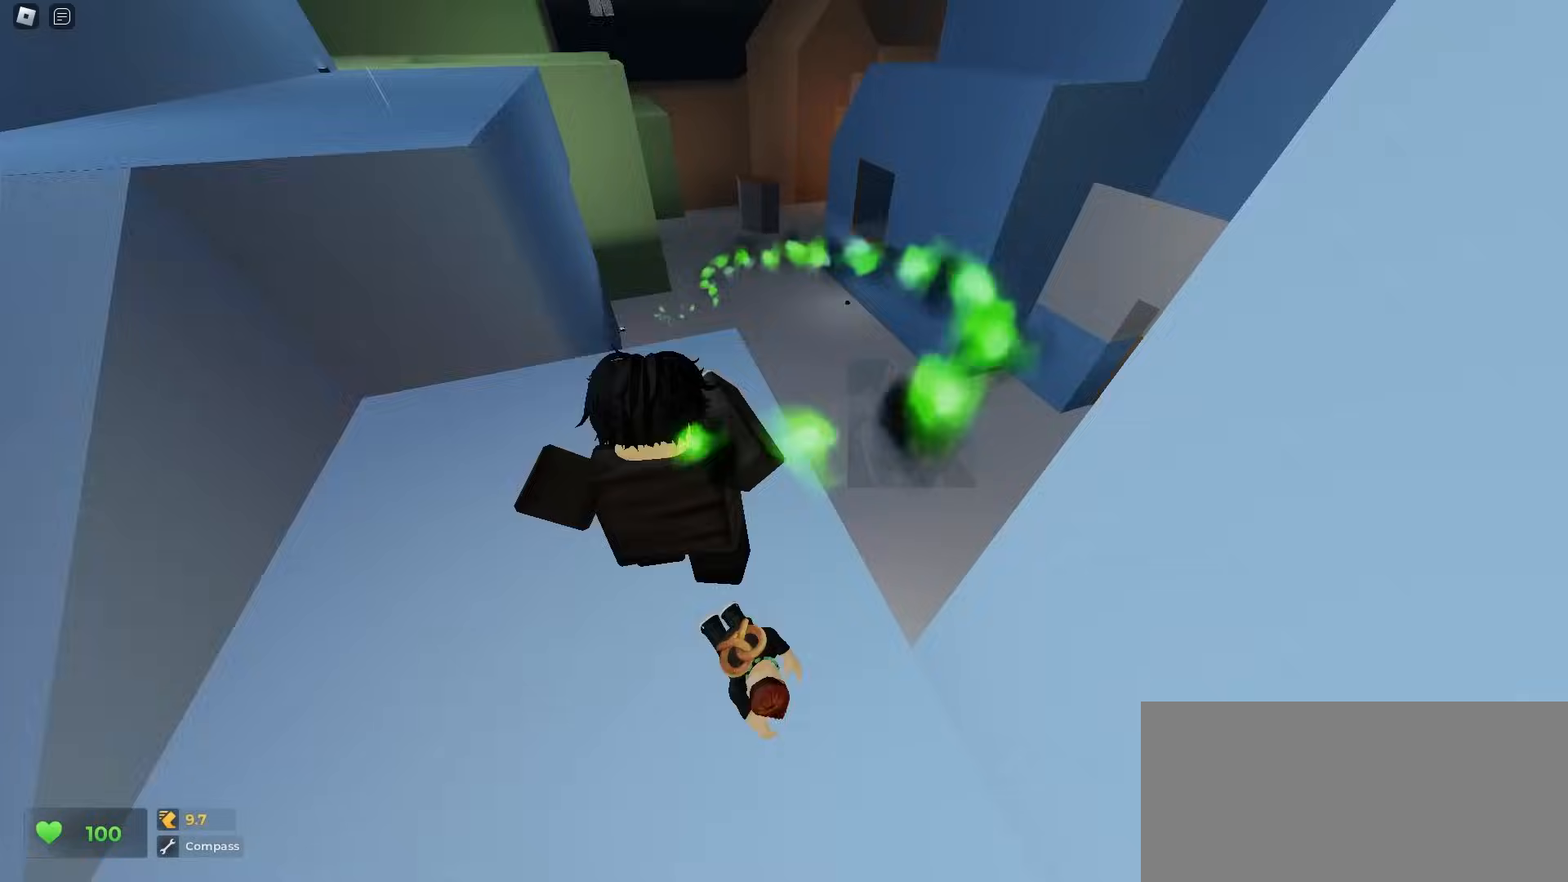
{"keys": ["e", "w"], "mouse": [], "events": [[133, "d", "down"], [233, "s", "up"], [333, "d", "up"], [350, "w", "down"], [483, "e", "down"]]}
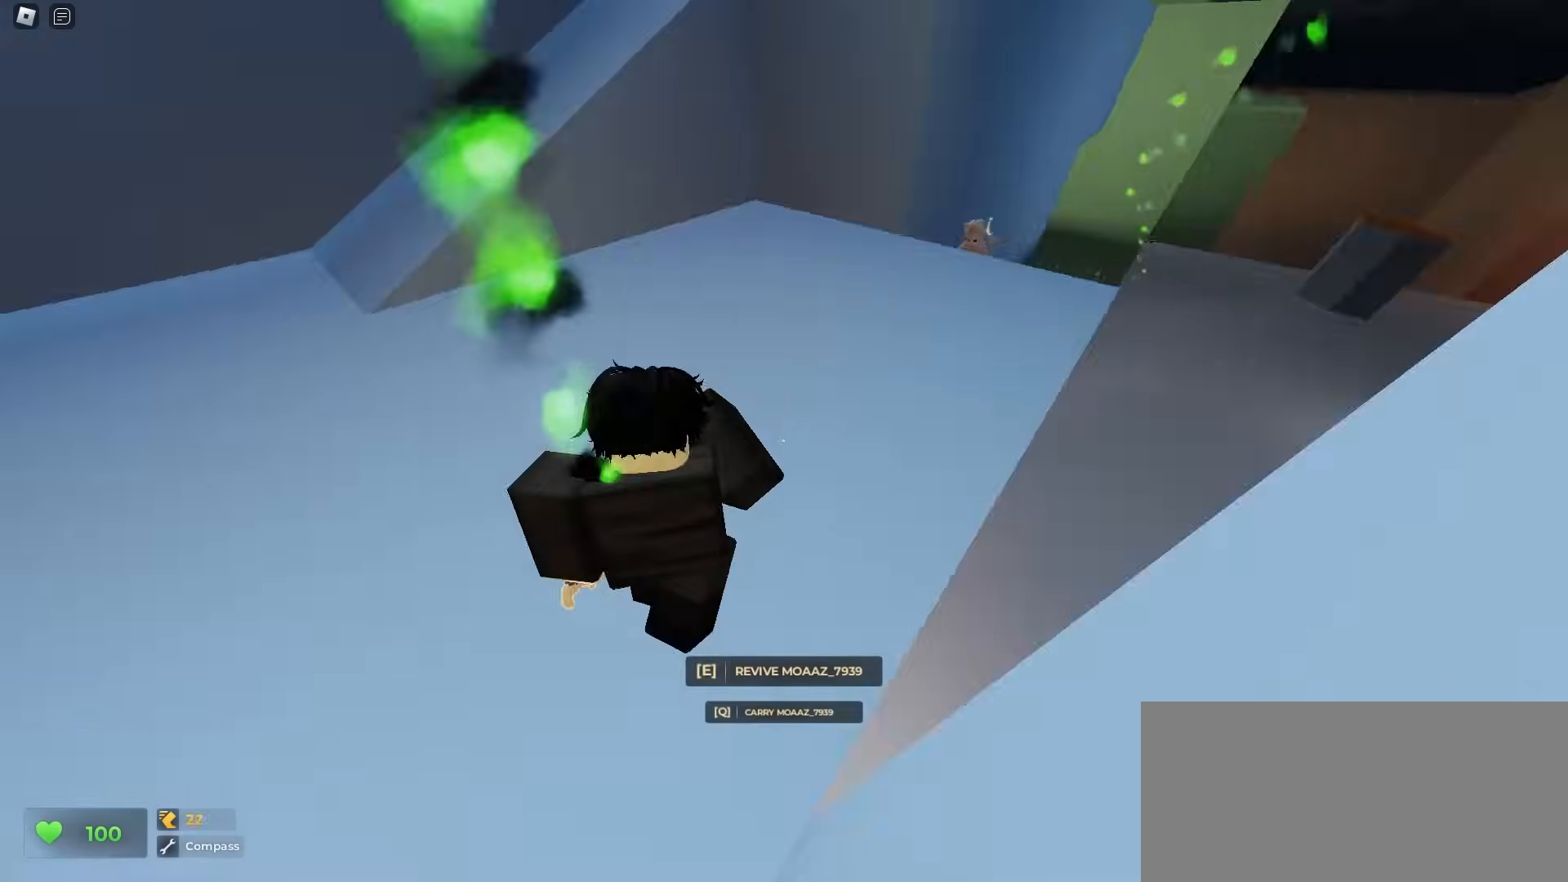
{"keys": ["d", "w"], "mouse": [], "events": [[67, "q", "down"], [133, "e", "up"], [217, "q", "up"], [367, "a", "down"], [483, "a", "up"], [483, "d", "down"]]}
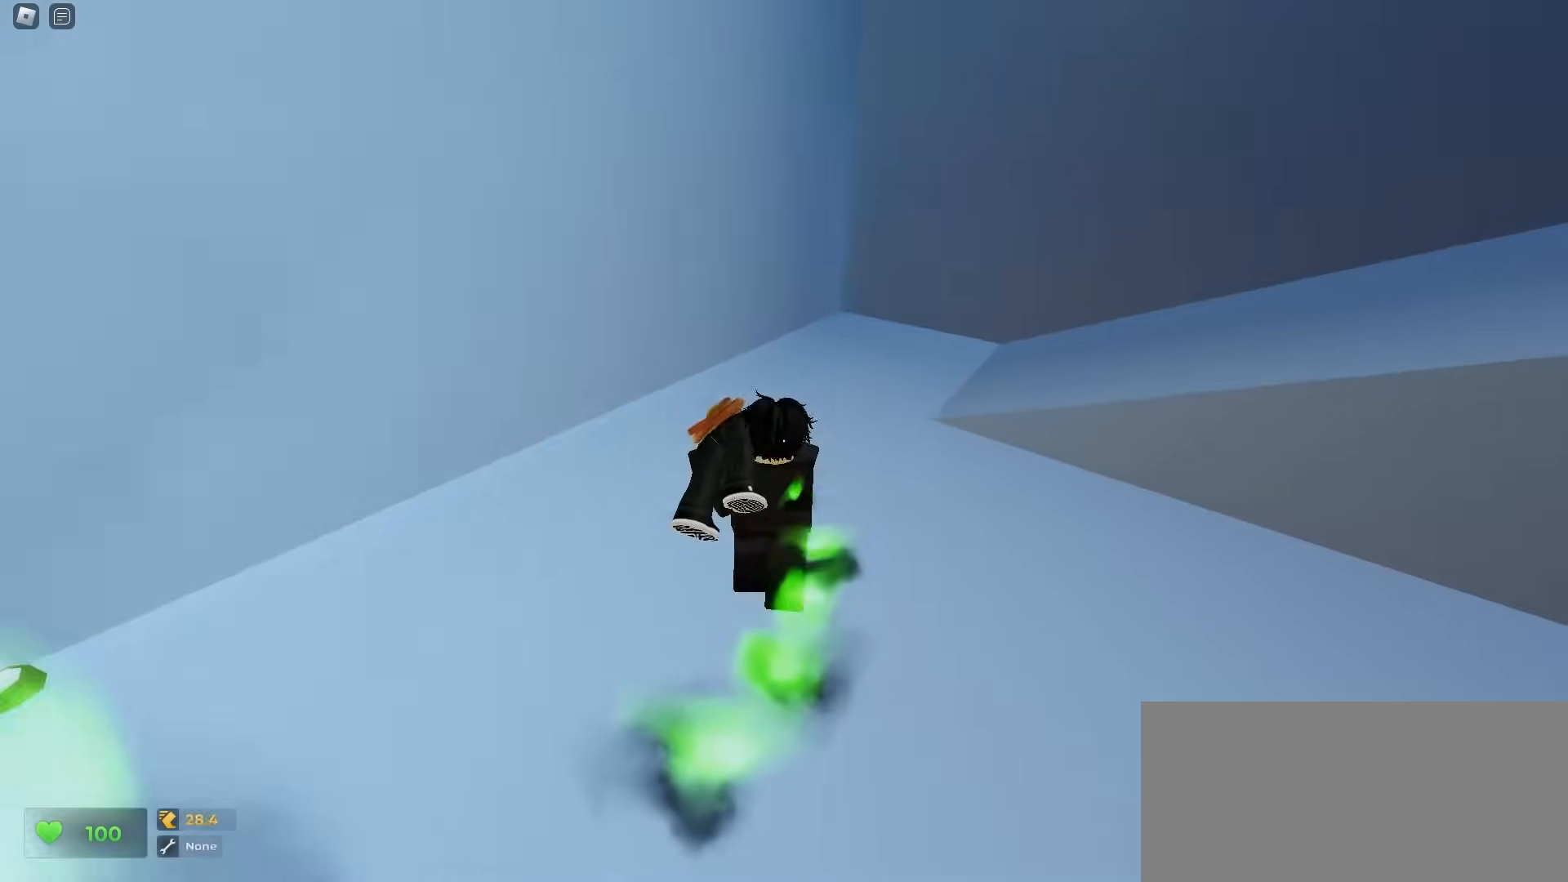
{"keys": ["a", "w"], "mouse": [], "events": [[67, "a", "down"], [83, "d", "up"], [167, "d", "down"], [200, "a", "up"], [417, "a", "down"], [417, "d", "up"]]}
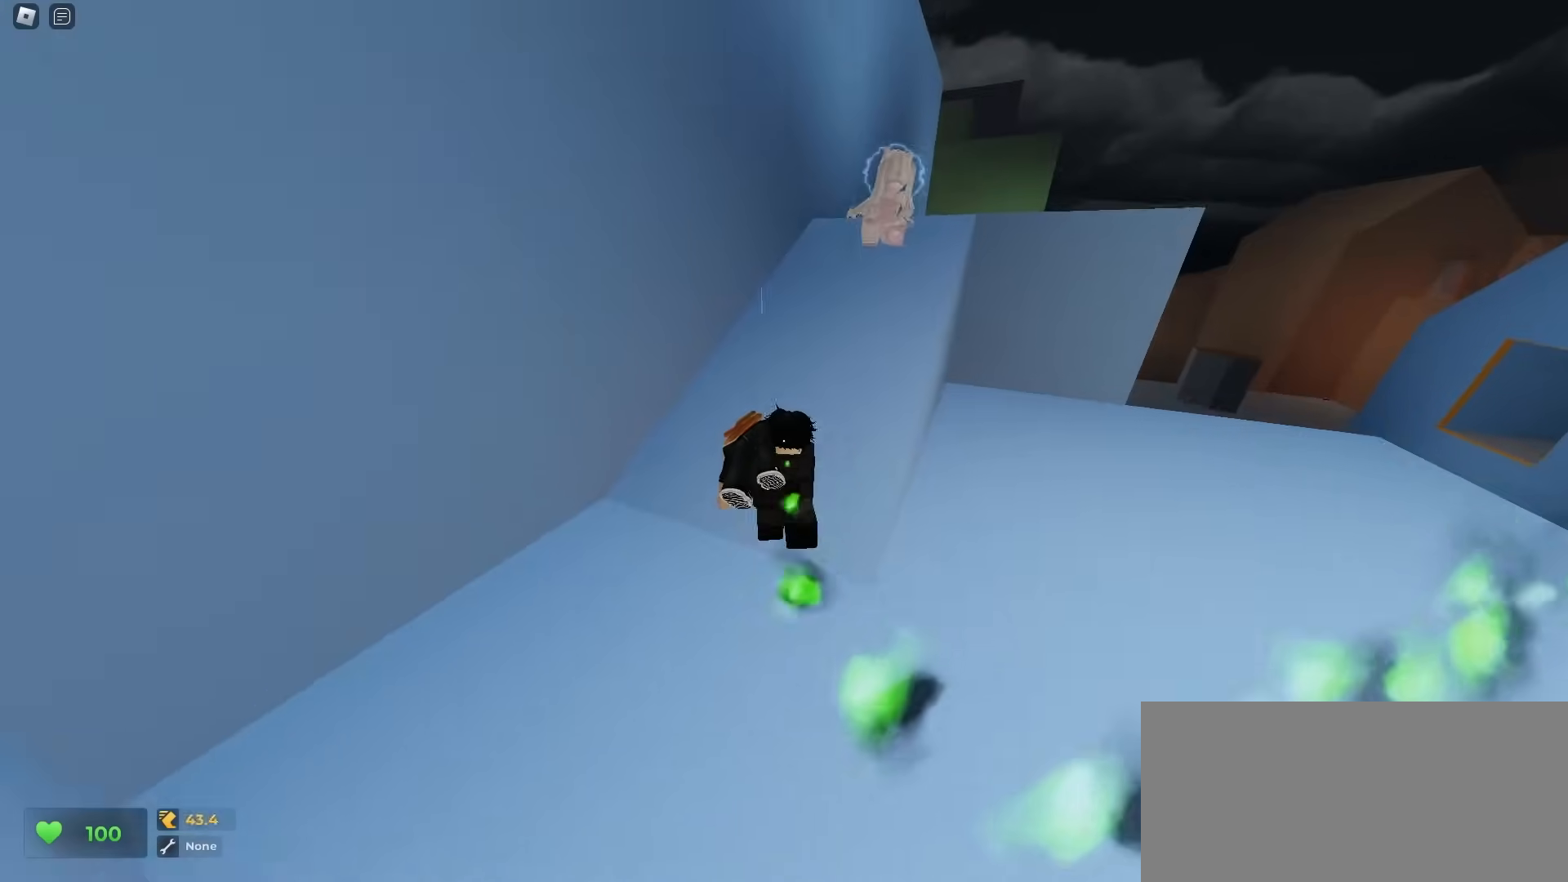
{"keys": ["a", "w"], "mouse": [], "events": [[17, "a", "up"], [33, "d", "down"], [150, "a", "down"], [150, "d", "up"], [233, "d", "down"], [250, "a", "up"], [350, "a", "down"], [350, "d", "up"]]}
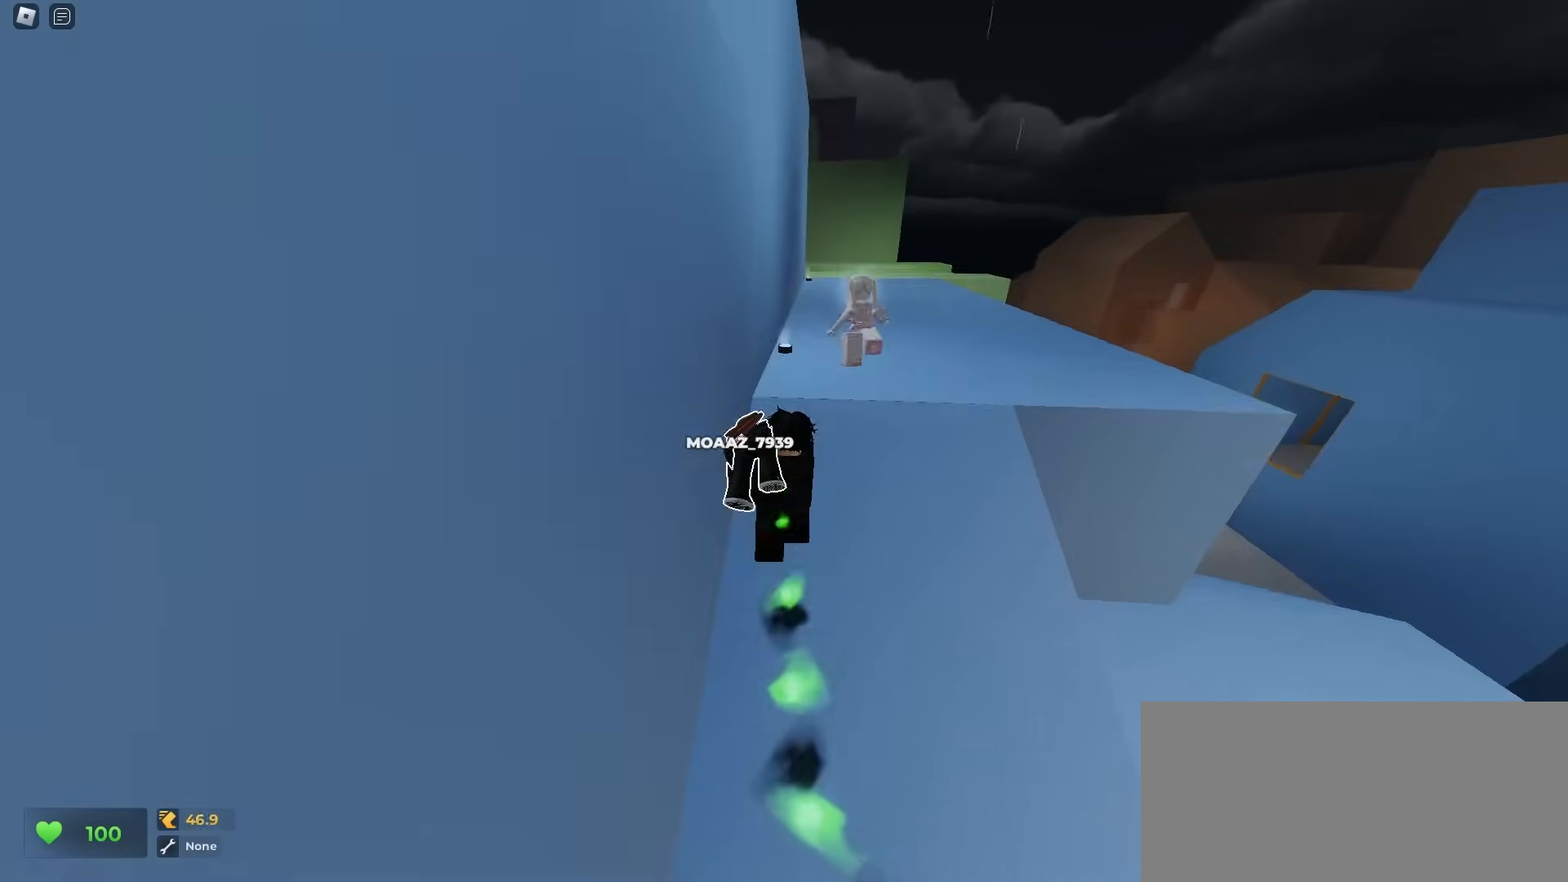
{"keys": ["w"], "mouse": [], "events": [[267, "a", "up"], [333, "q", "down"], [450, "q", "up"]]}
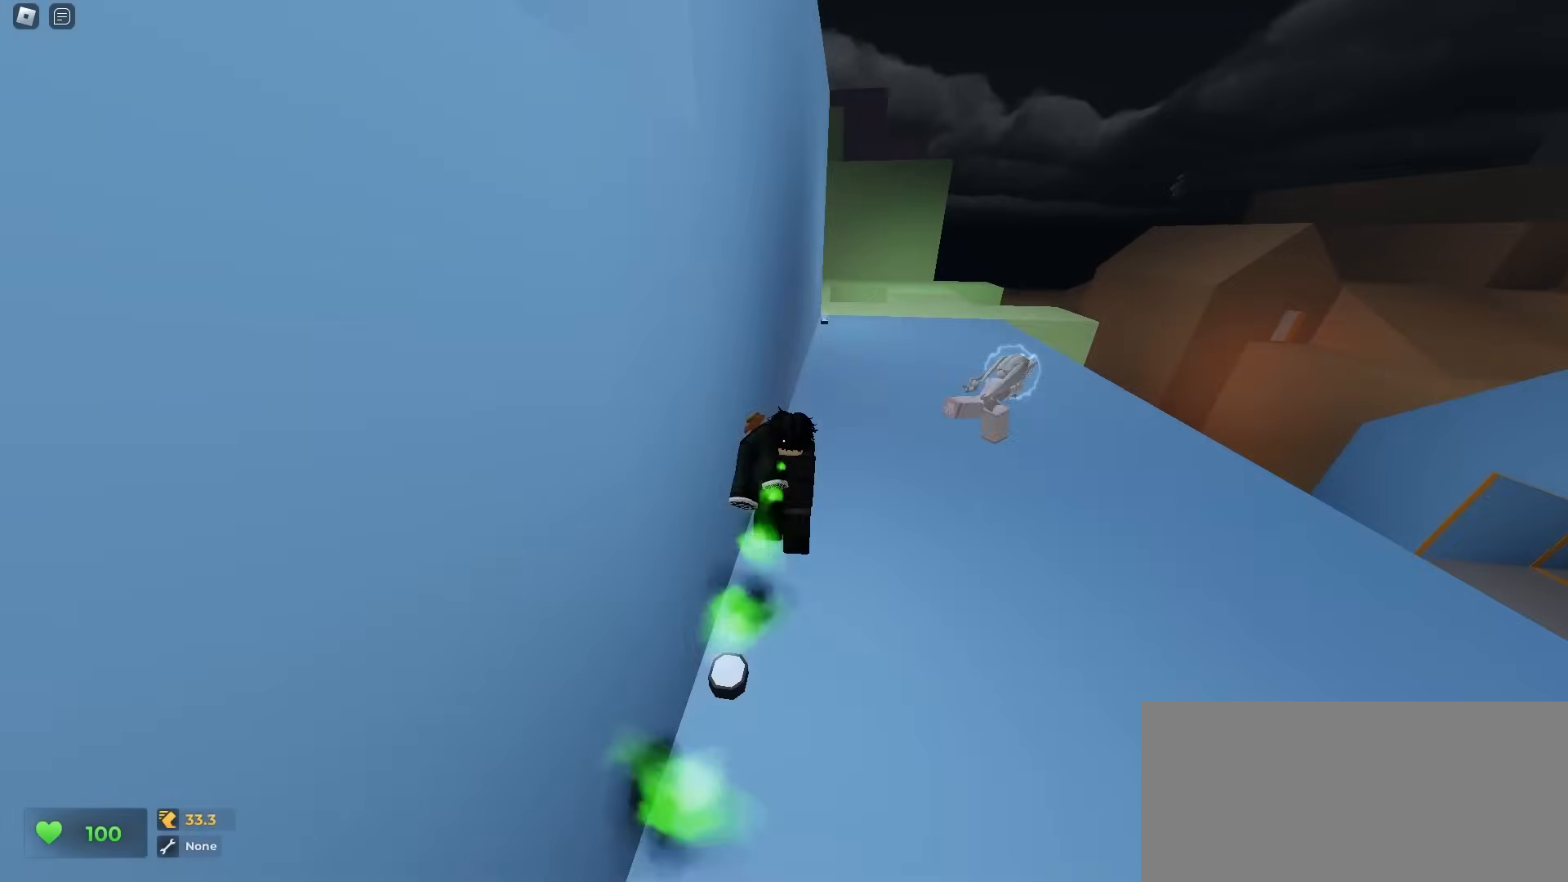
{"keys": ["a", "w"], "mouse": [], "events": [[267, "d", "down"], [483, "a", "down"], [483, "d", "up"]]}
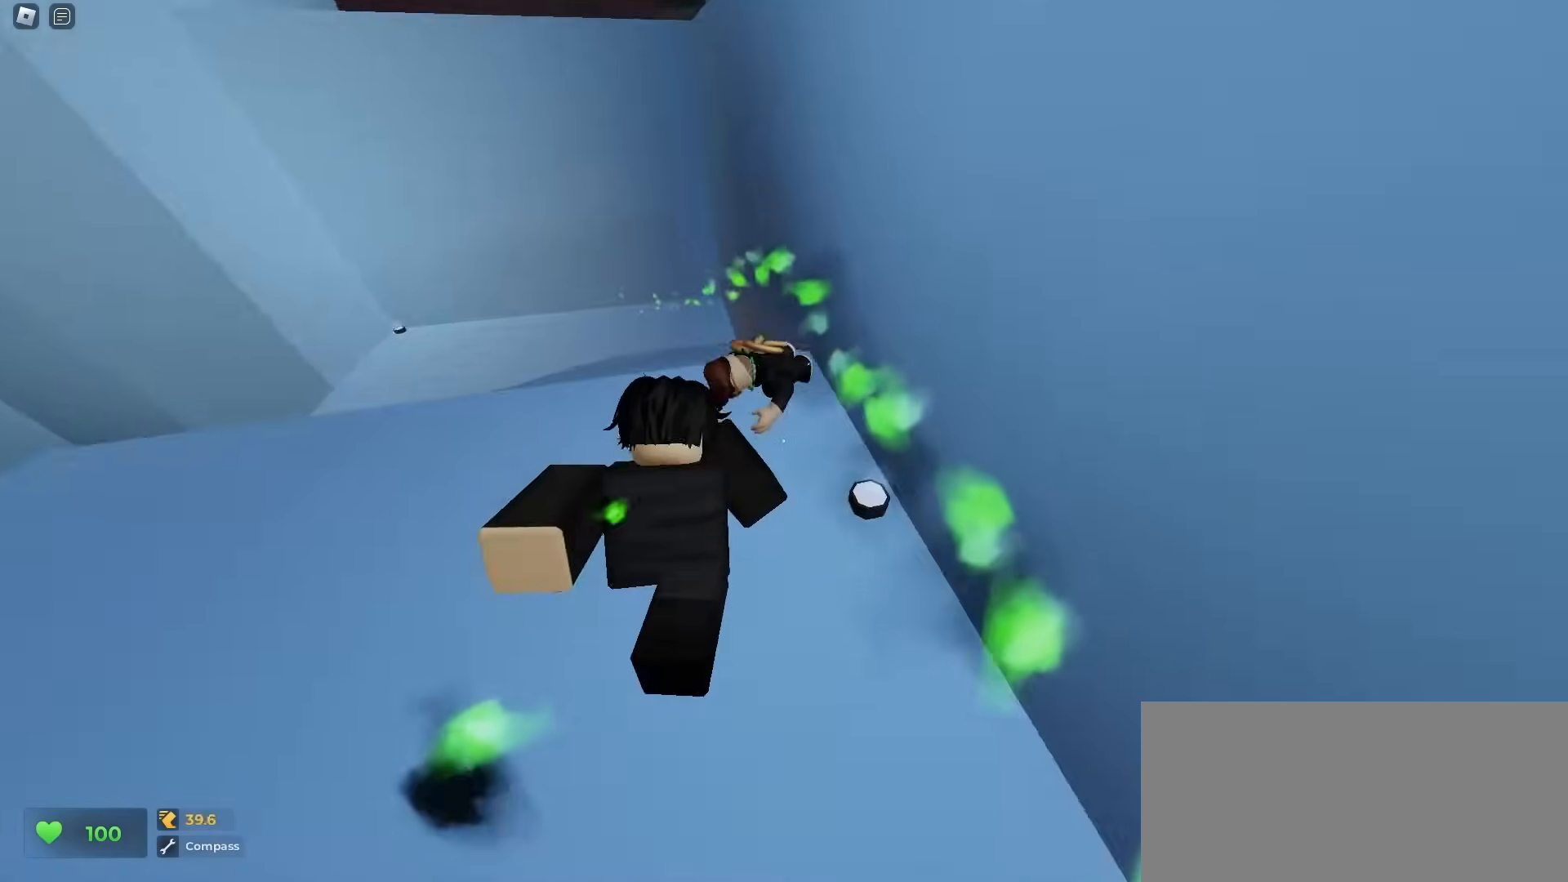
{"keys": ["w"], "mouse": [], "events": [[100, "e", "down"], [217, "e", "up"], [400, "a", "up"]]}